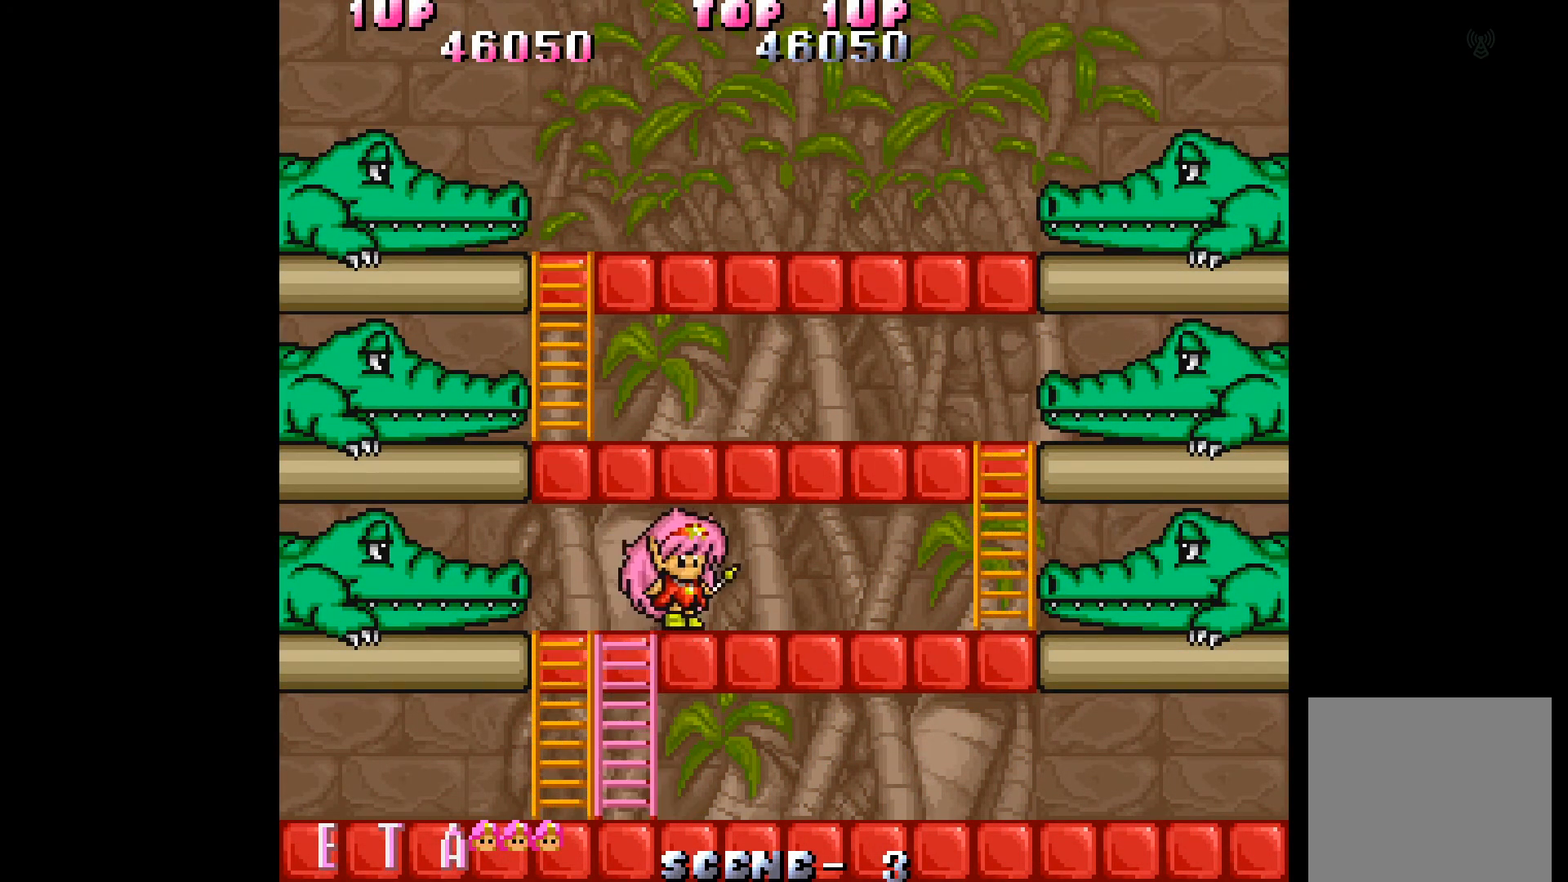
Gameplay with a controller (Xbox layout); each line is a JSON object with the inputs held at the frame after it. "events" lists button and stick changes between this image and that frame as [ms after this image, input, new state], when the widget could be followed in between. Not read: L3 R3 left_stick right_stick.
{"buttons": ["A"], "events": [[233, "DPAD_RIGHT", "up"], [250, "DPAD_LEFT", "down"], [333, "A", "down"], [383, "A", "up"], [383, "DPAD_LEFT", "up"], [450, "A", "down"]]}
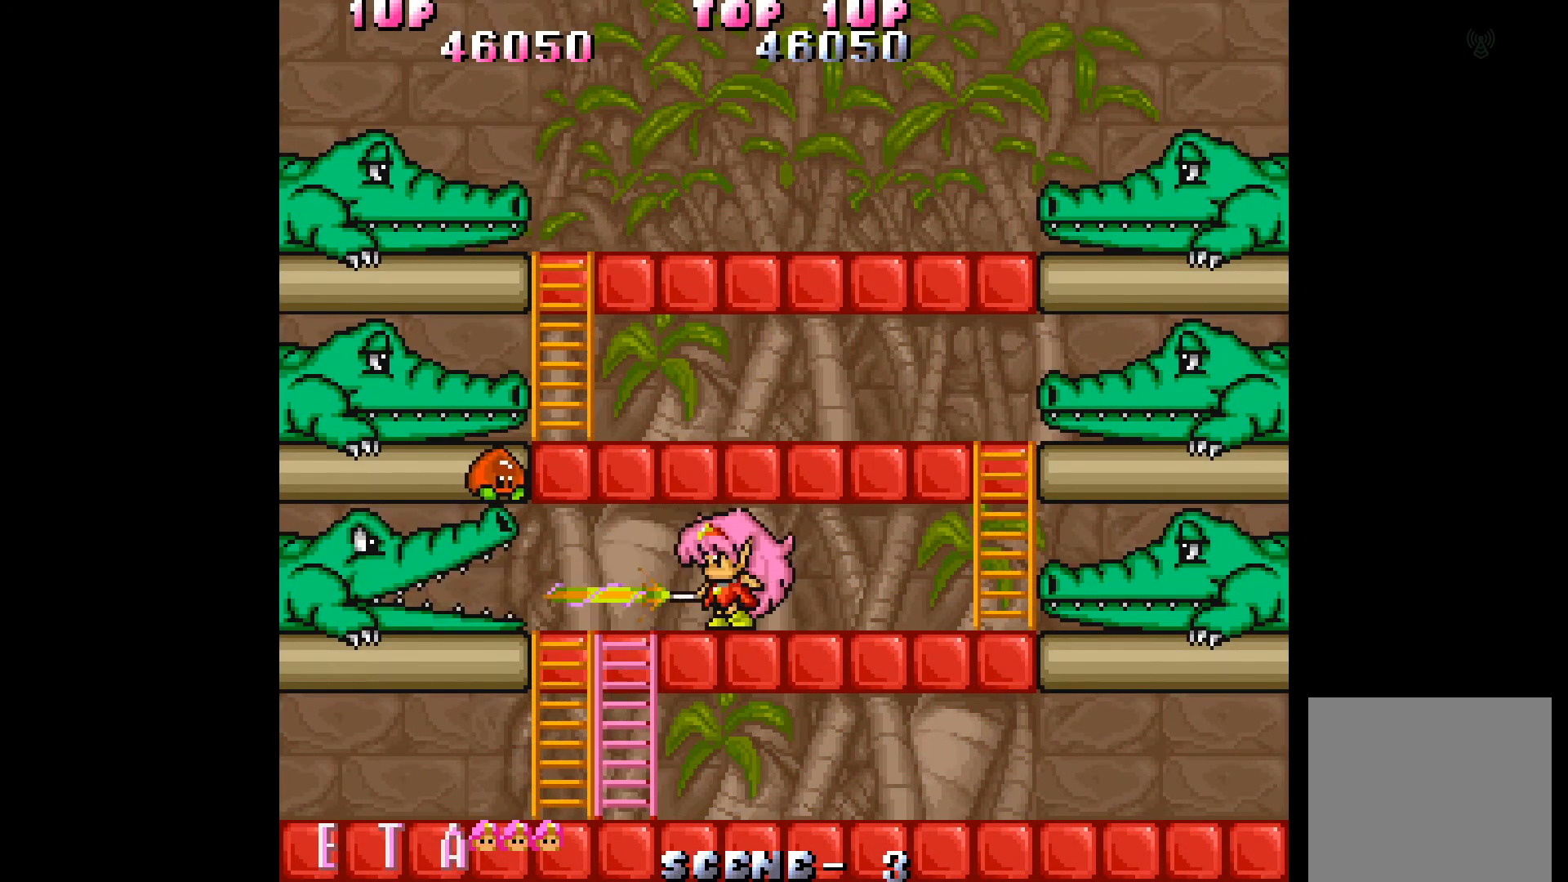
{"buttons": ["DPAD_RIGHT"], "events": [[33, "A", "up"], [100, "A", "down"], [200, "A", "up"], [250, "A", "down"], [333, "A", "up"], [467, "DPAD_RIGHT", "down"]]}
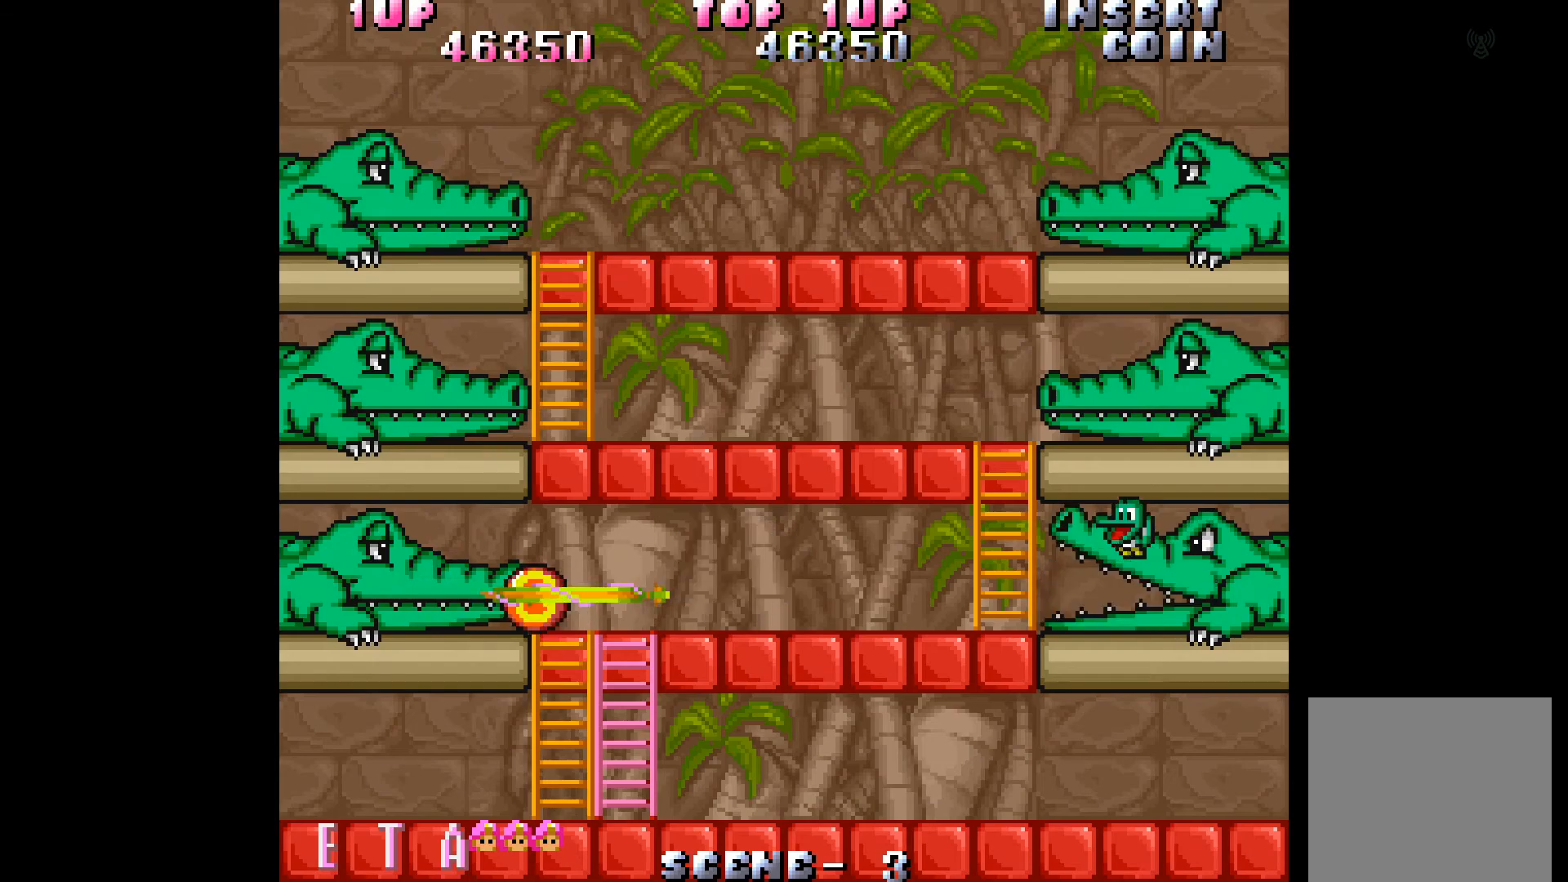
{"buttons": [], "events": [[367, "A", "down"], [383, "DPAD_RIGHT", "up"], [433, "A", "up"]]}
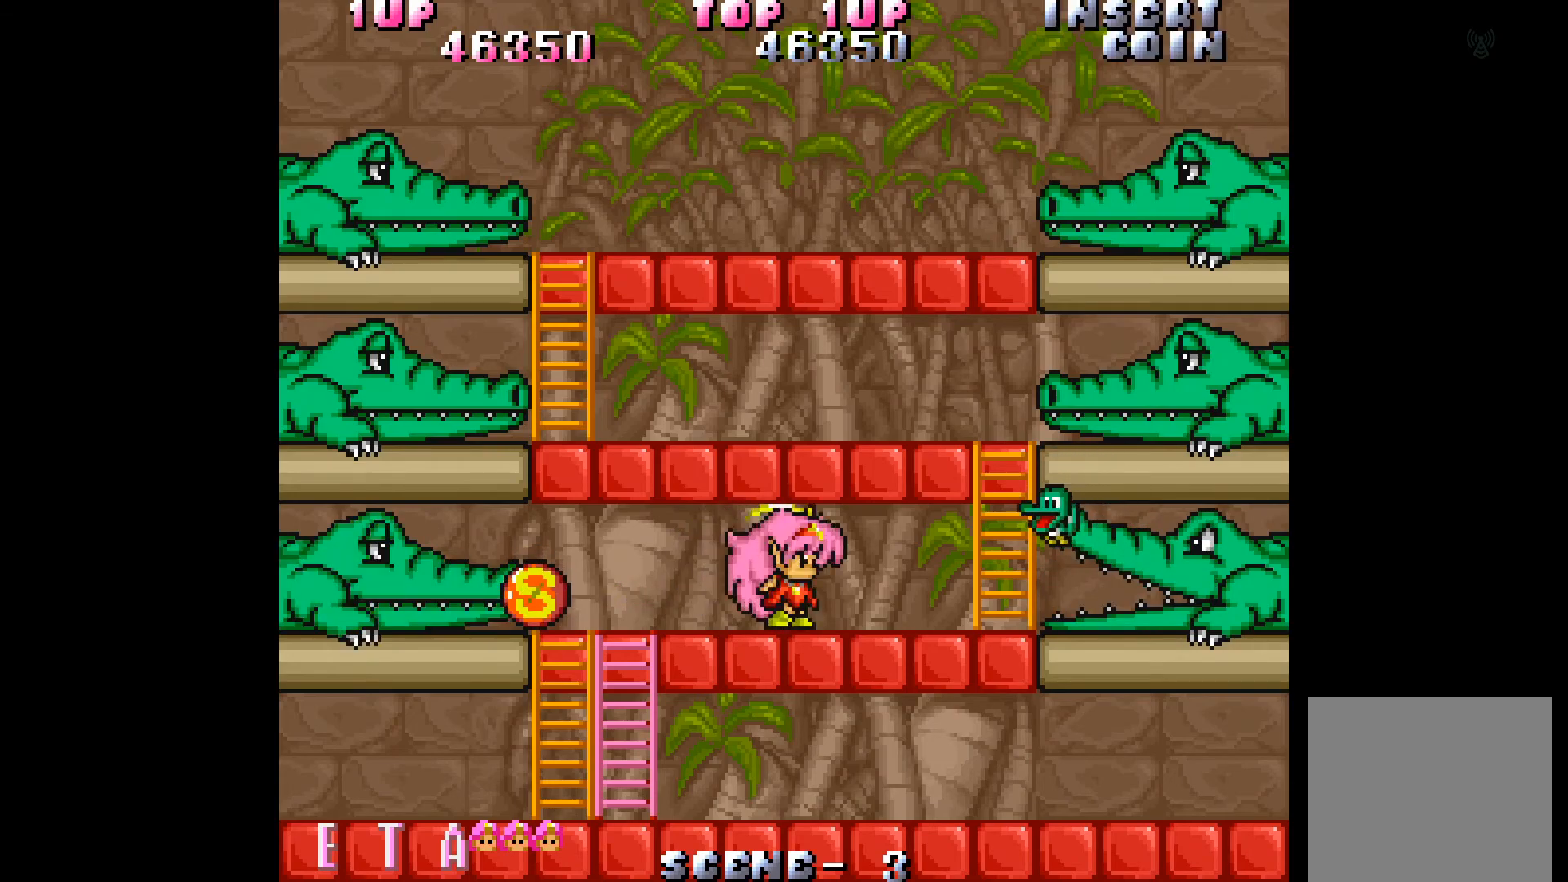
{"buttons": [], "events": [[17, "A", "down"], [83, "A", "up"], [167, "A", "down"], [233, "A", "up"], [333, "A", "down"], [417, "A", "up"]]}
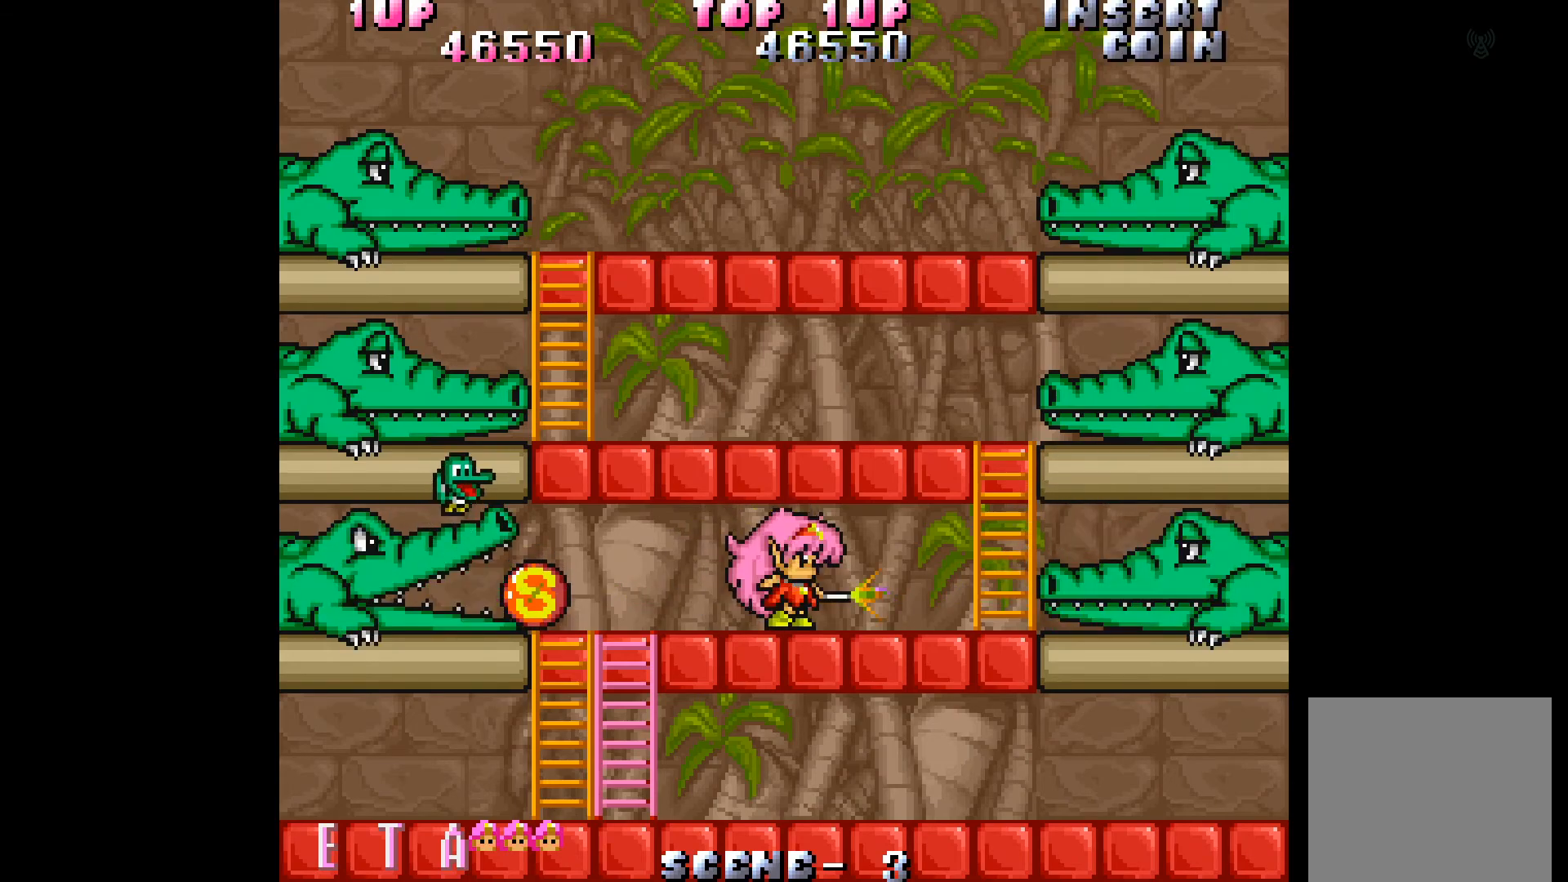
{"buttons": ["A"], "events": [[83, "DPAD_LEFT", "down"], [333, "A", "down"], [383, "DPAD_LEFT", "up"], [417, "A", "up"], [483, "A", "down"]]}
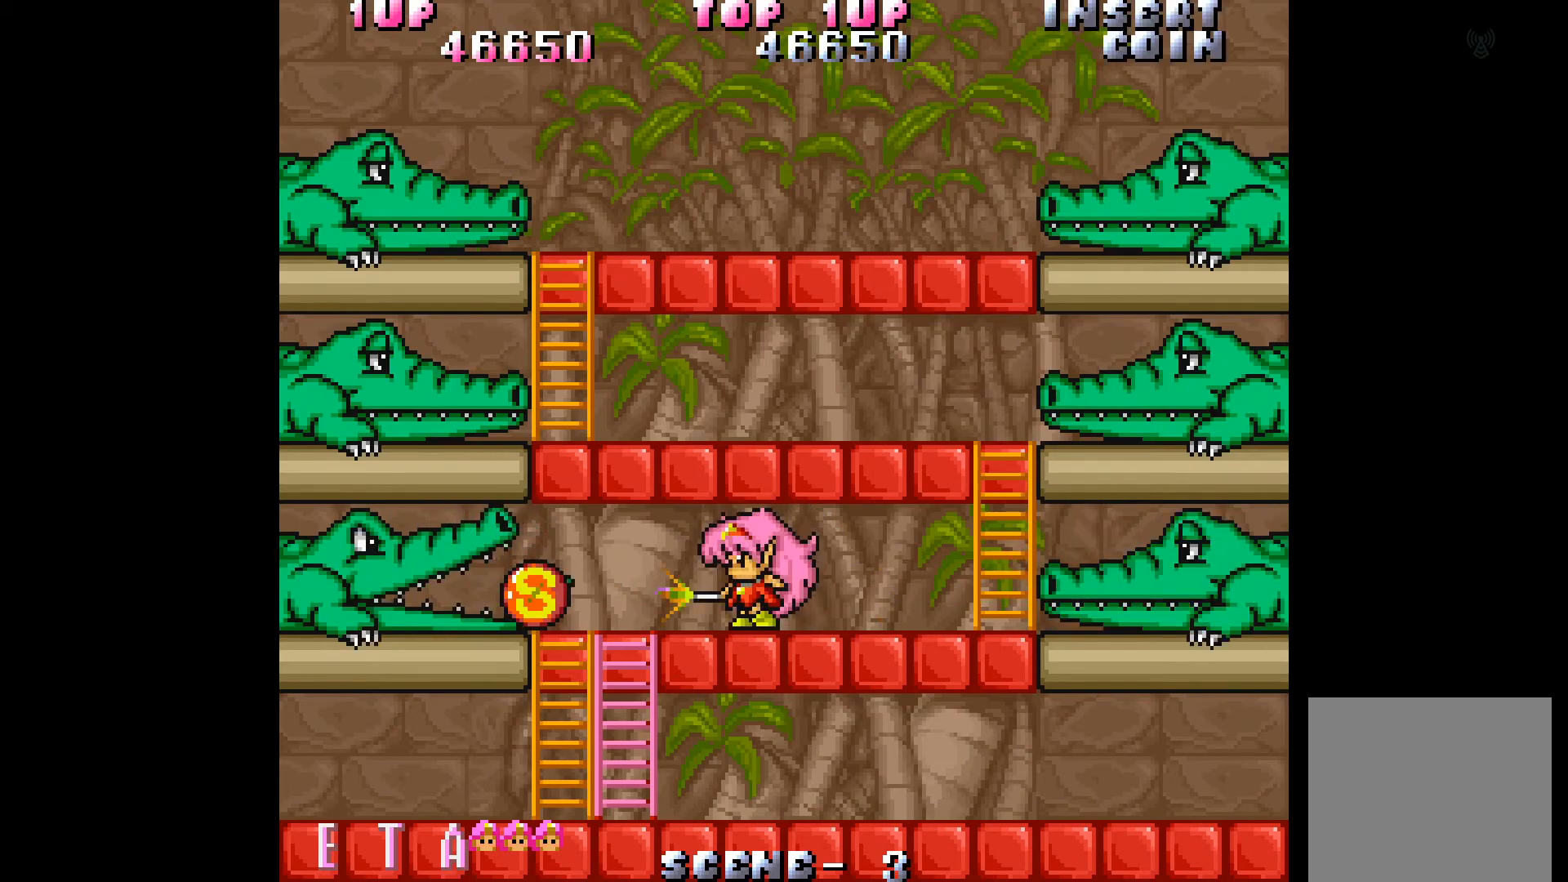
{"buttons": ["A"], "events": [[83, "A", "up"], [167, "DPAD_RIGHT", "down"], [433, "A", "down"], [483, "DPAD_RIGHT", "up"]]}
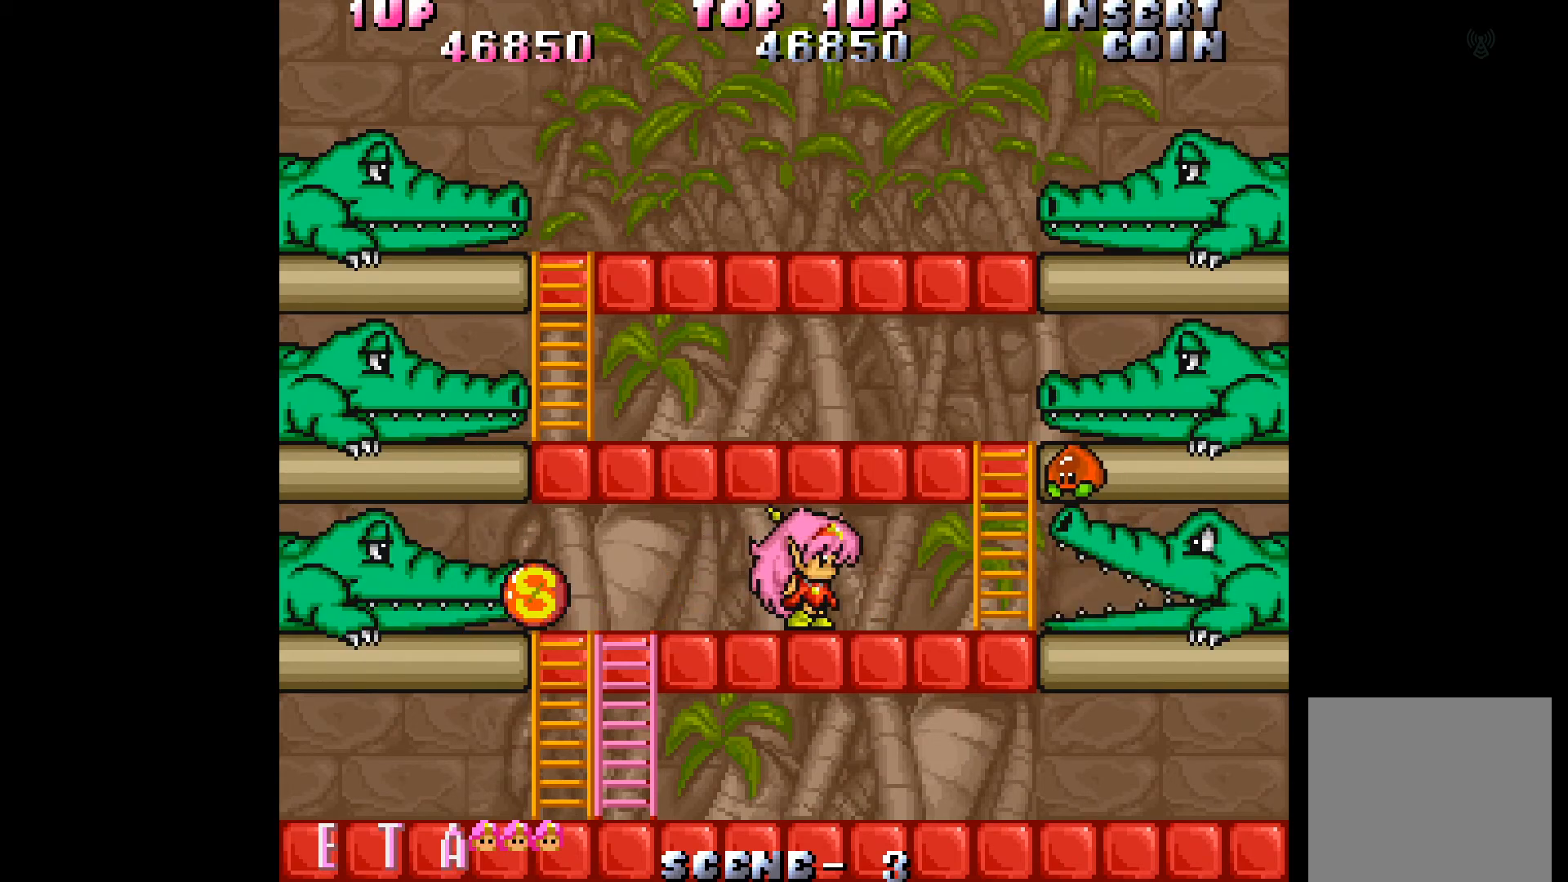
{"buttons": ["DPAD_RIGHT"], "events": [[33, "A", "up"], [83, "A", "down"], [183, "A", "up"], [183, "DPAD_LEFT", "down"], [283, "DPAD_LEFT", "up"], [433, "DPAD_RIGHT", "down"]]}
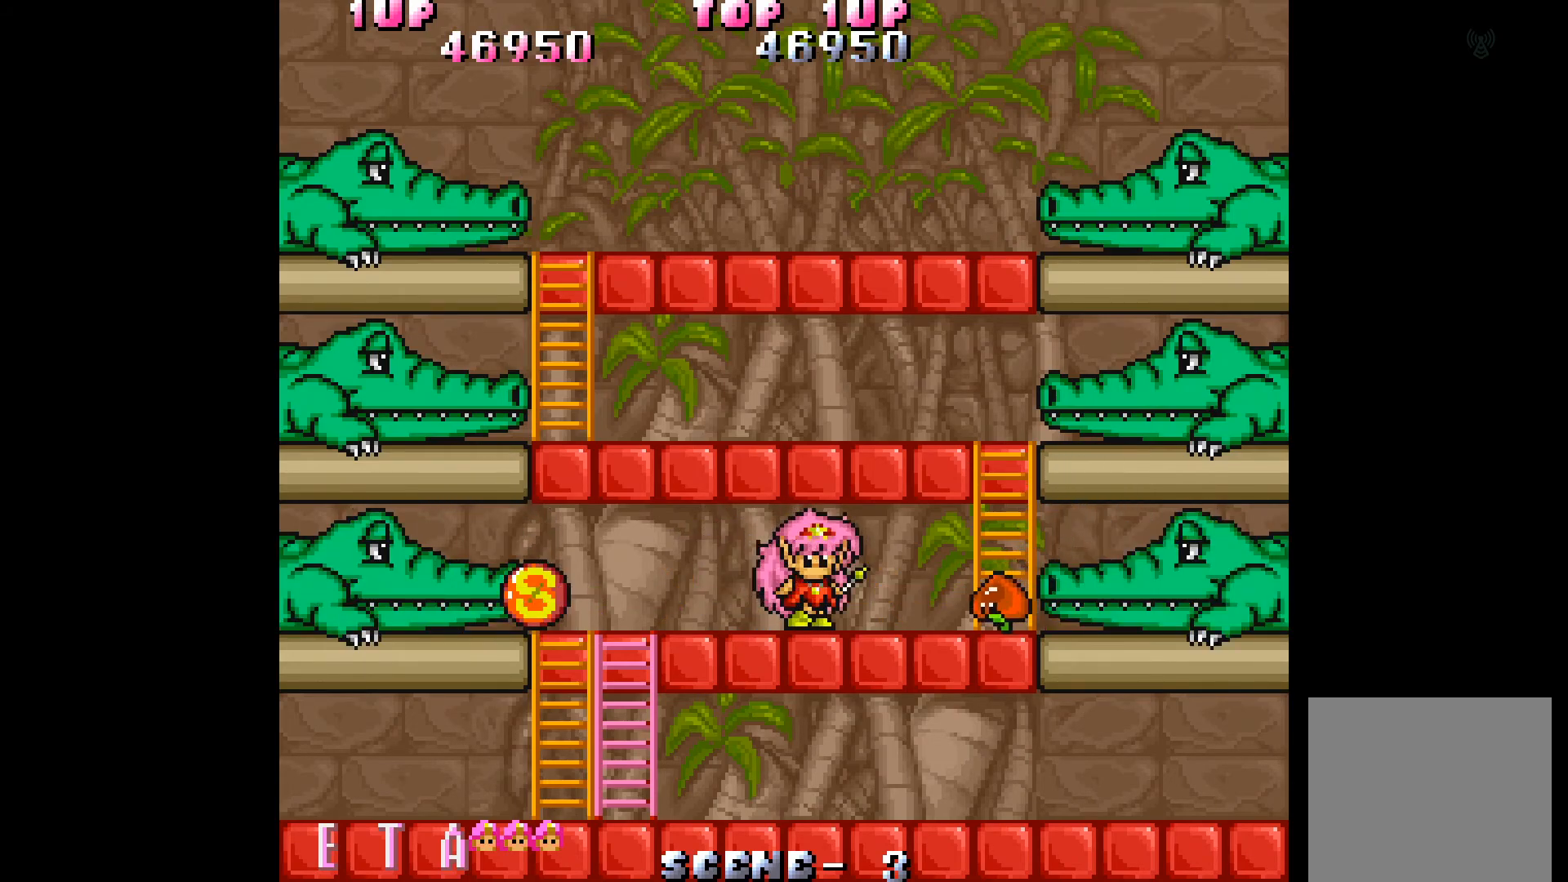
{"buttons": ["DPAD_LEFT"], "events": [[17, "A", "down"], [67, "DPAD_RIGHT", "up"], [117, "A", "up"], [167, "A", "down"], [267, "A", "up"], [283, "DPAD_LEFT", "down"]]}
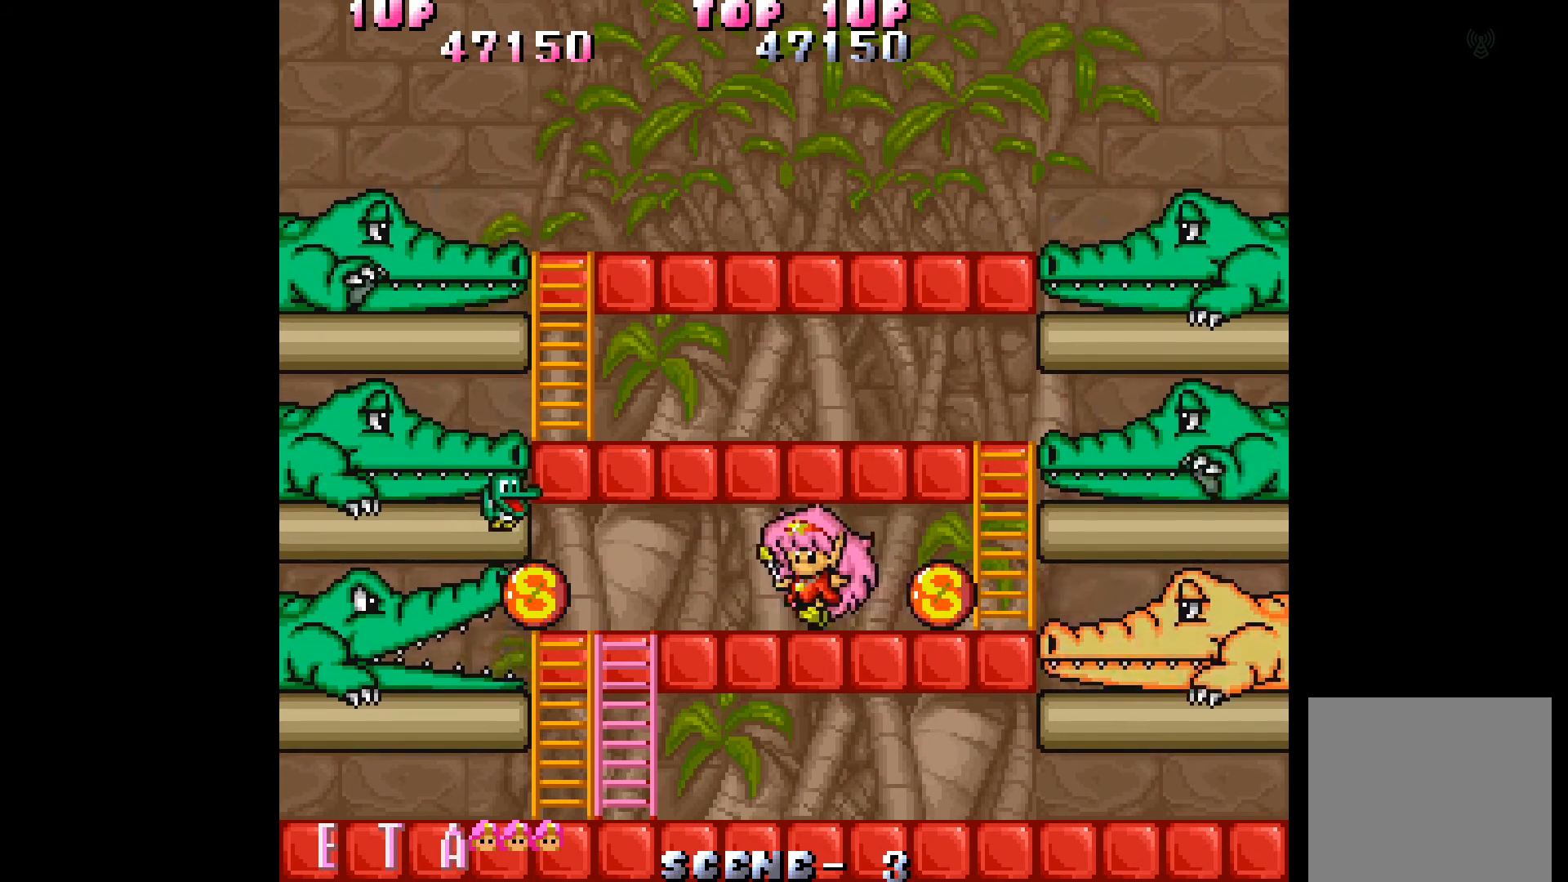
{"buttons": ["DPAD_LEFT"], "events": [[117, "A", "down"], [217, "A", "up"], [233, "DPAD_LEFT", "up"], [267, "A", "down"], [367, "A", "up"], [367, "DPAD_LEFT", "down"]]}
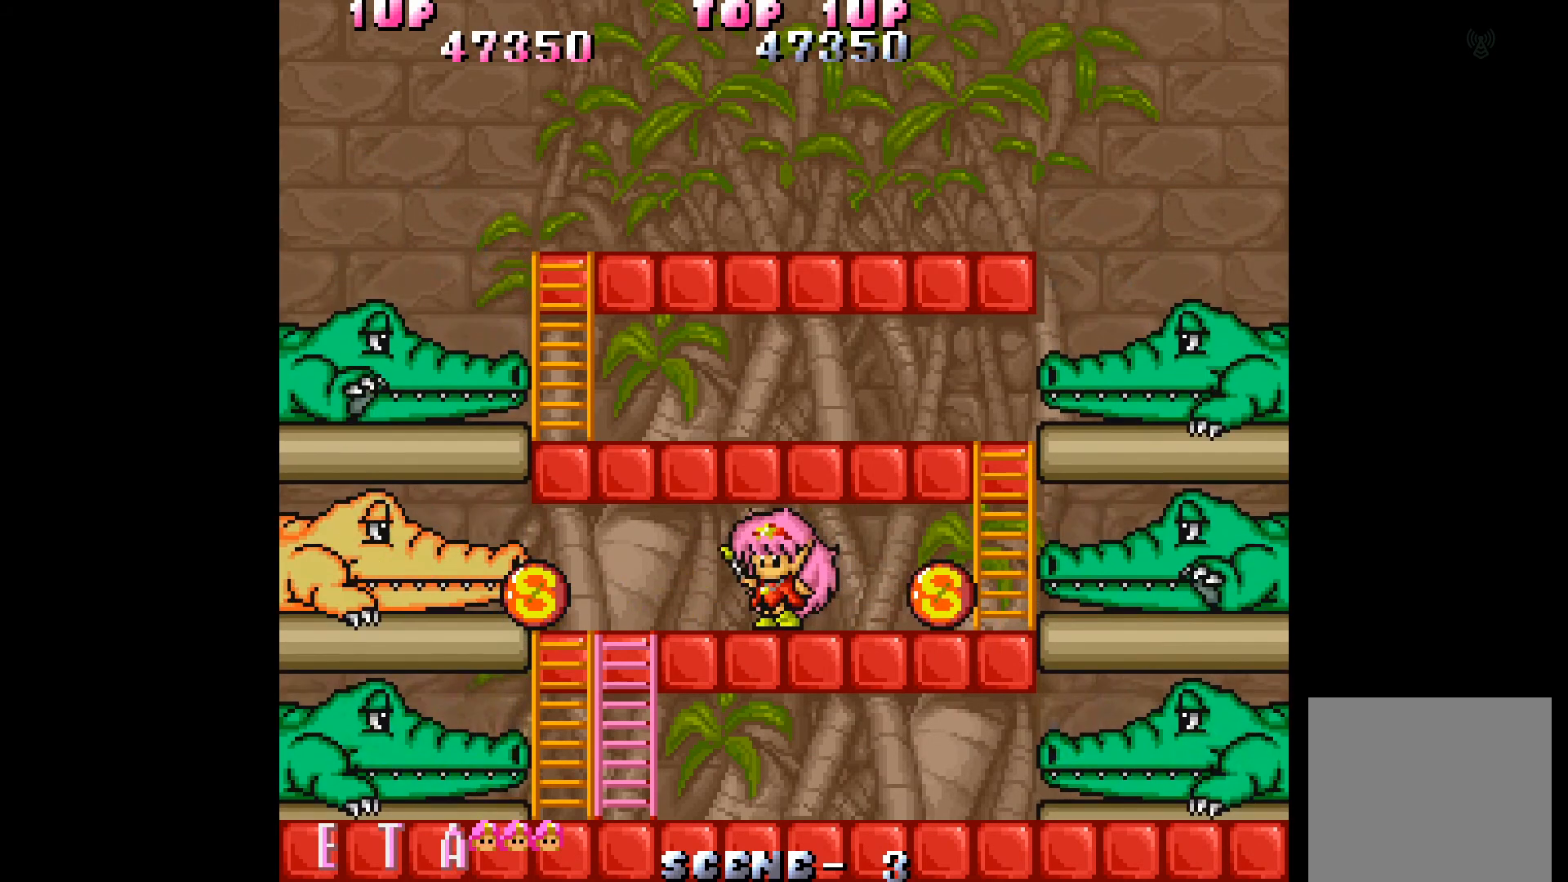
{"buttons": ["DPAD_LEFT"], "events": [[217, "A", "down"], [300, "A", "up"], [367, "A", "down"], [467, "A", "up"]]}
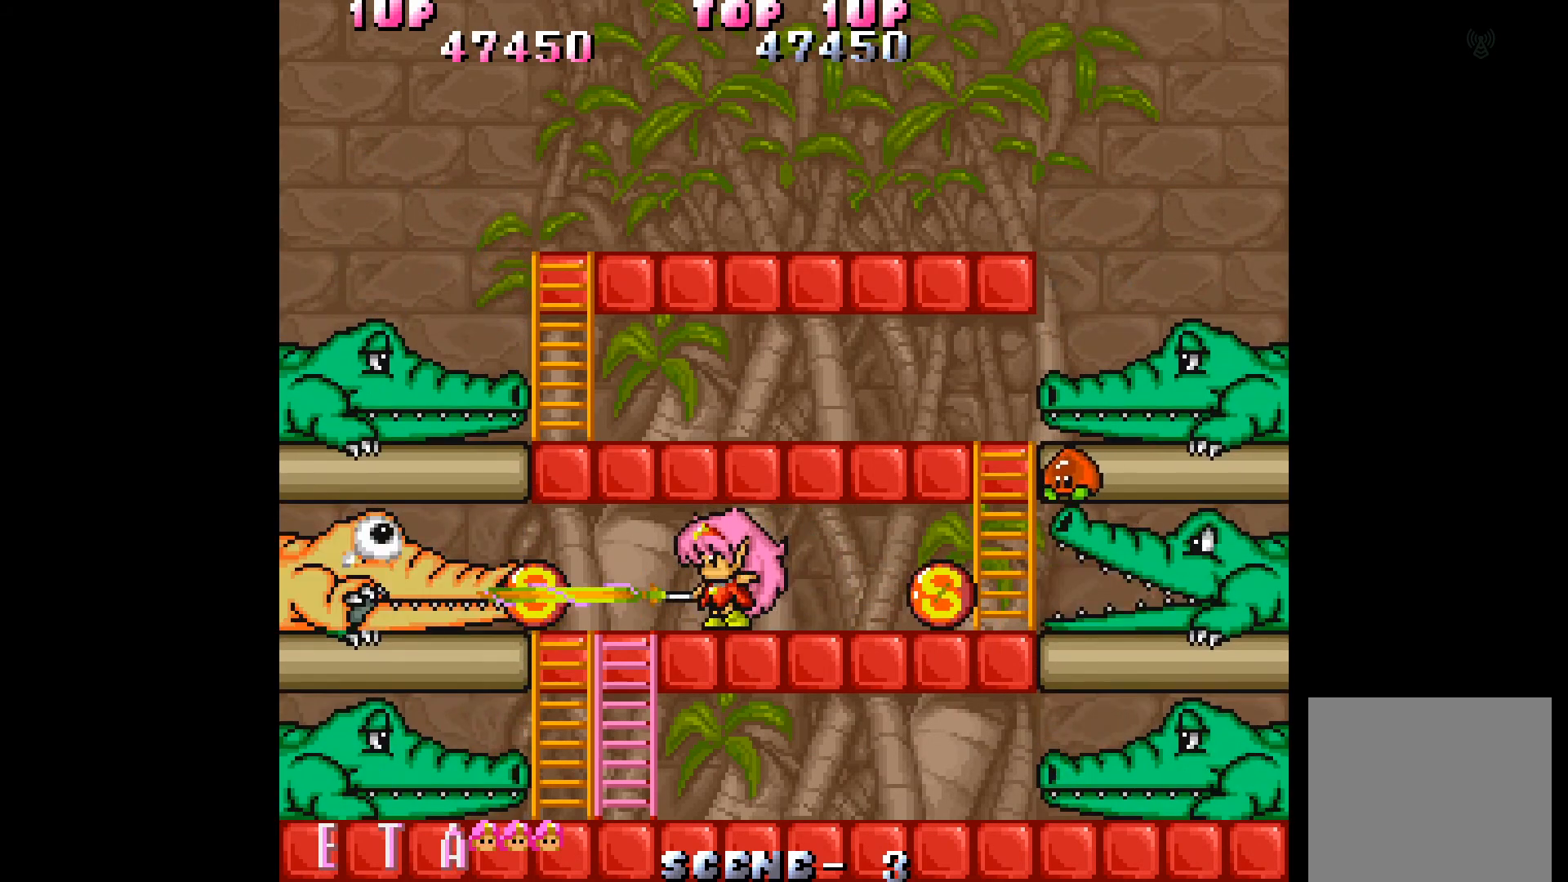
{"buttons": ["DPAD_LEFT"], "events": []}
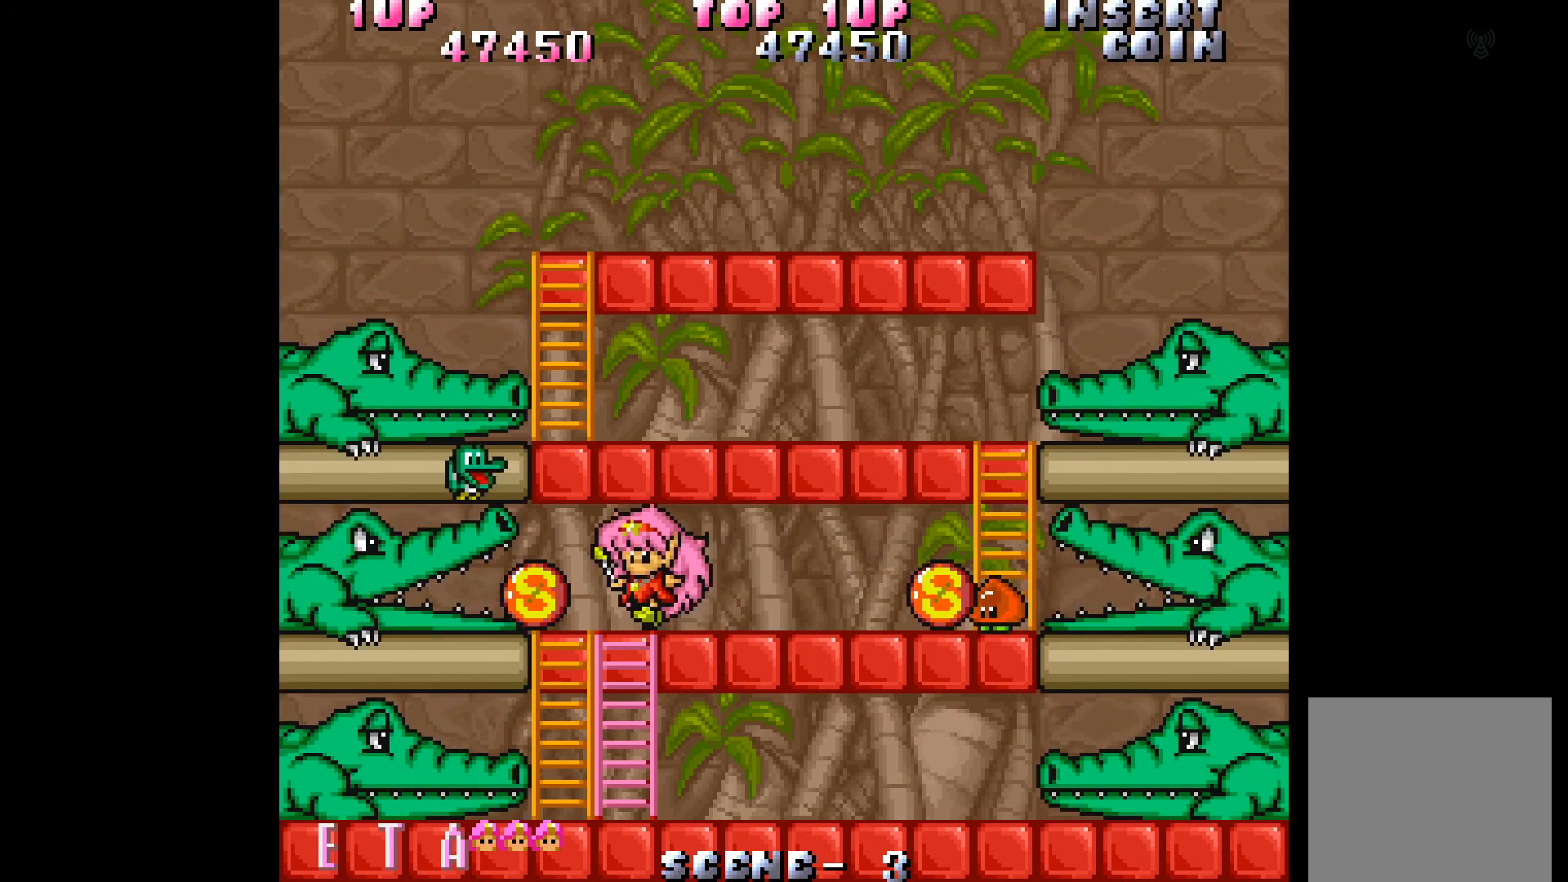
{"buttons": ["A", "DPAD_RIGHT"], "events": [[33, "DPAD_LEFT", "up"], [83, "DPAD_RIGHT", "down"], [483, "A", "down"]]}
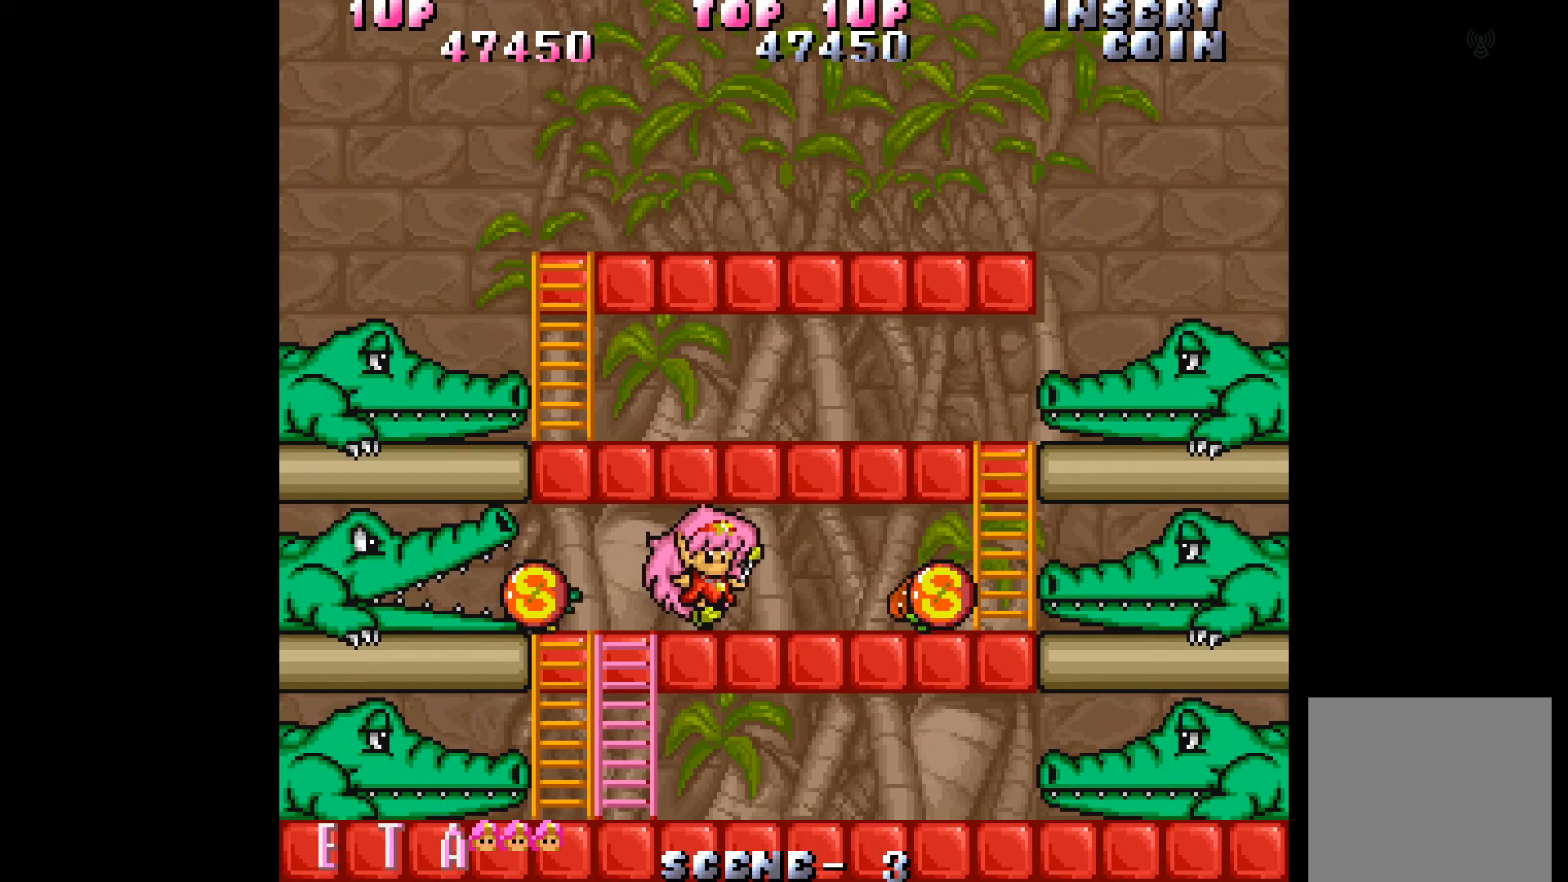
{"buttons": ["DPAD_RIGHT"], "events": [[100, "A", "up"], [200, "A", "down"], [283, "A", "up"]]}
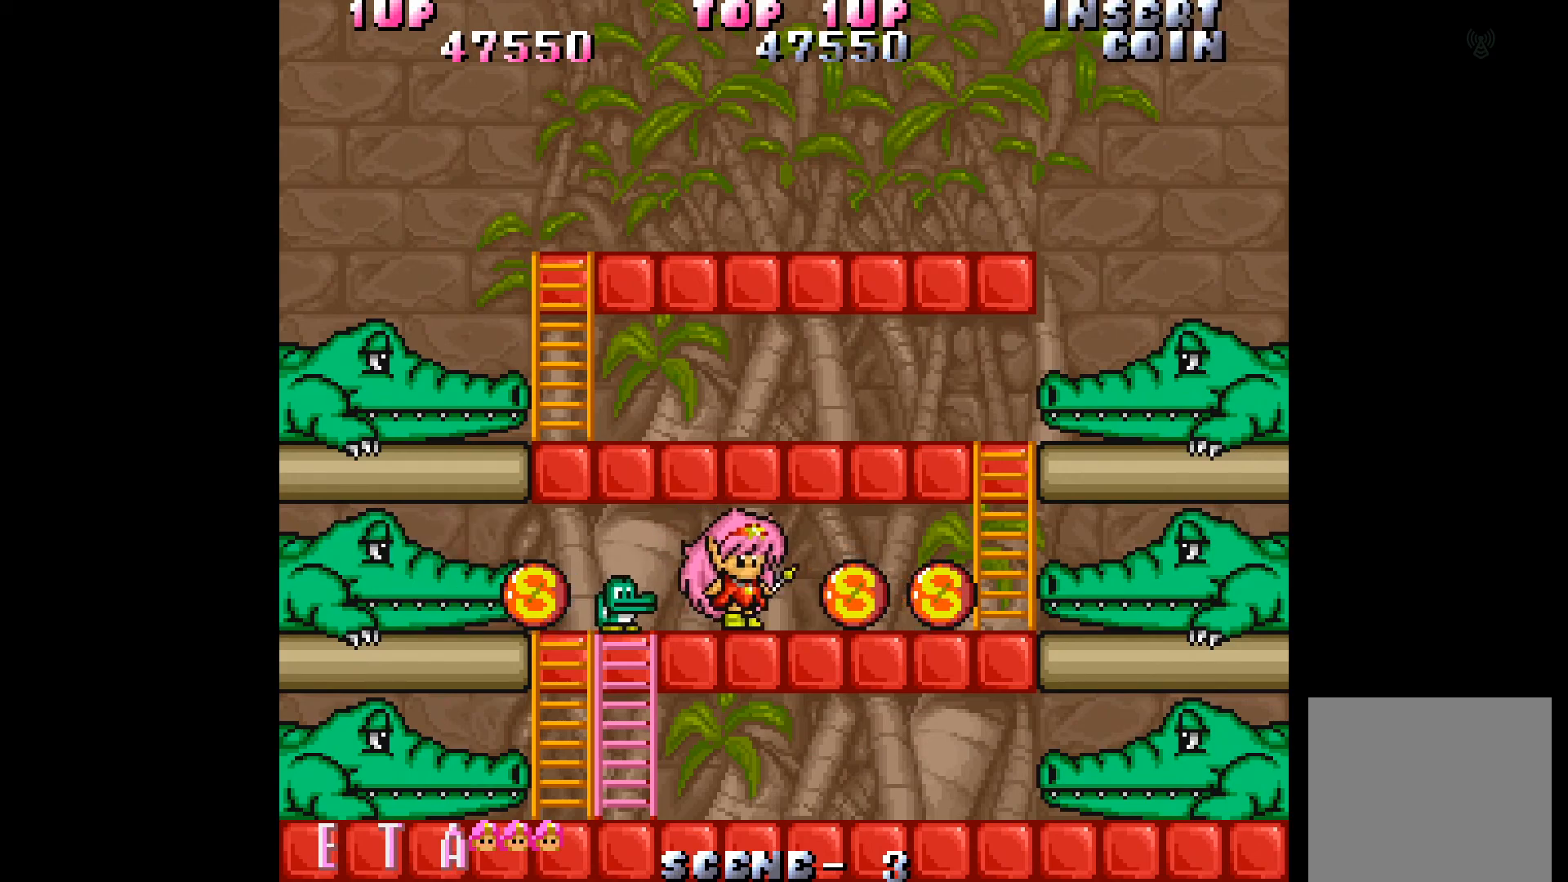
{"buttons": ["A"], "events": [[267, "DPAD_RIGHT", "up"], [300, "DPAD_LEFT", "down"], [367, "A", "down"], [417, "DPAD_LEFT", "up"], [450, "A", "up"], [500, "A", "down"]]}
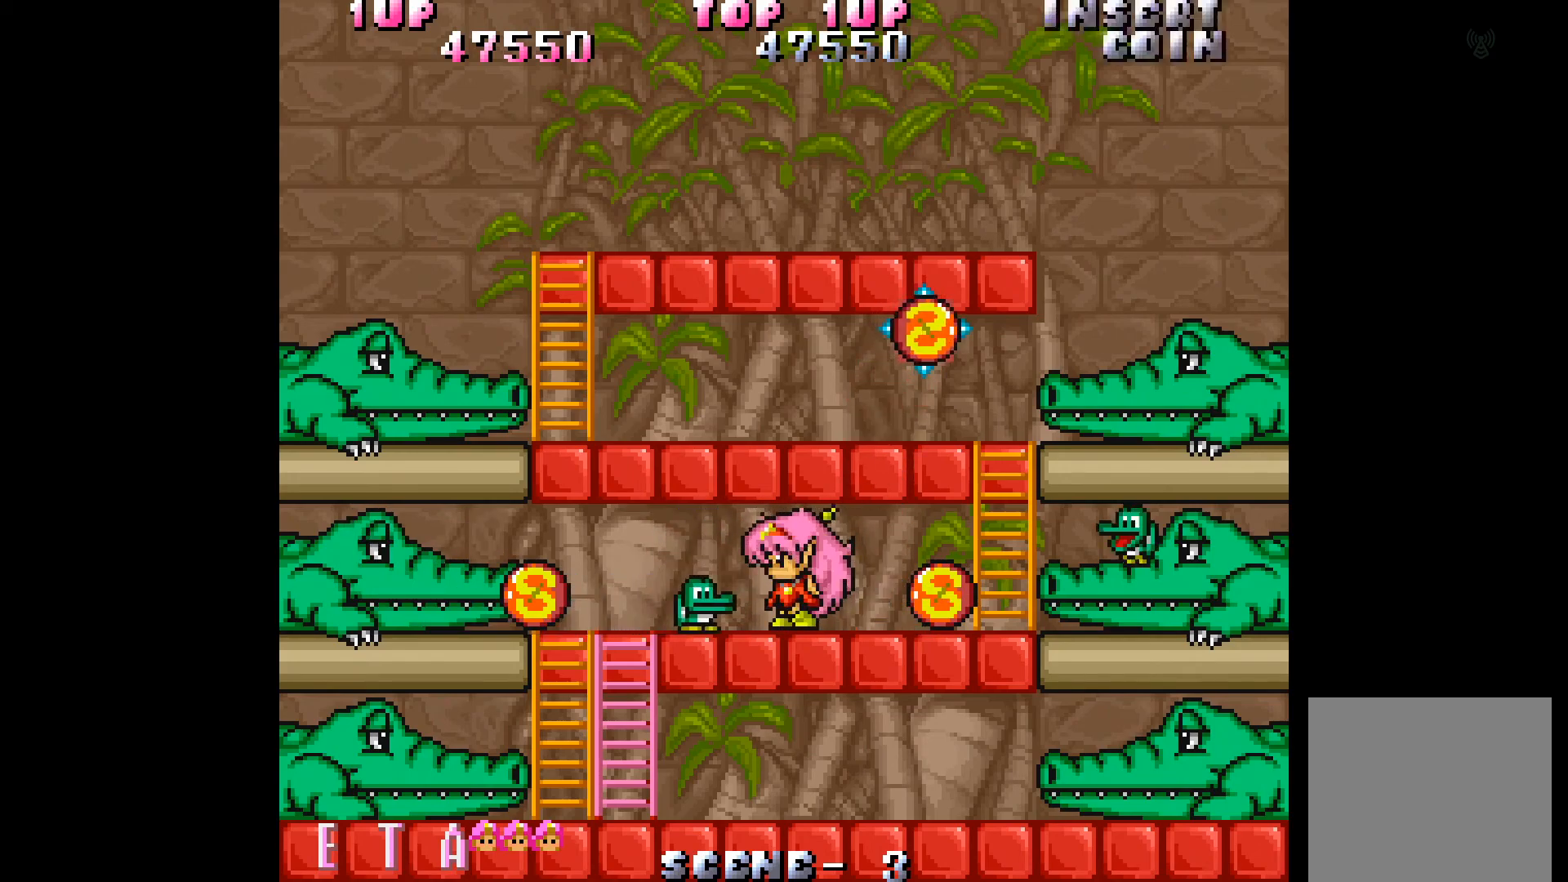
{"buttons": [], "events": [[100, "A", "up"], [117, "A", "down"], [217, "A", "up"], [333, "A", "down"], [433, "A", "up"]]}
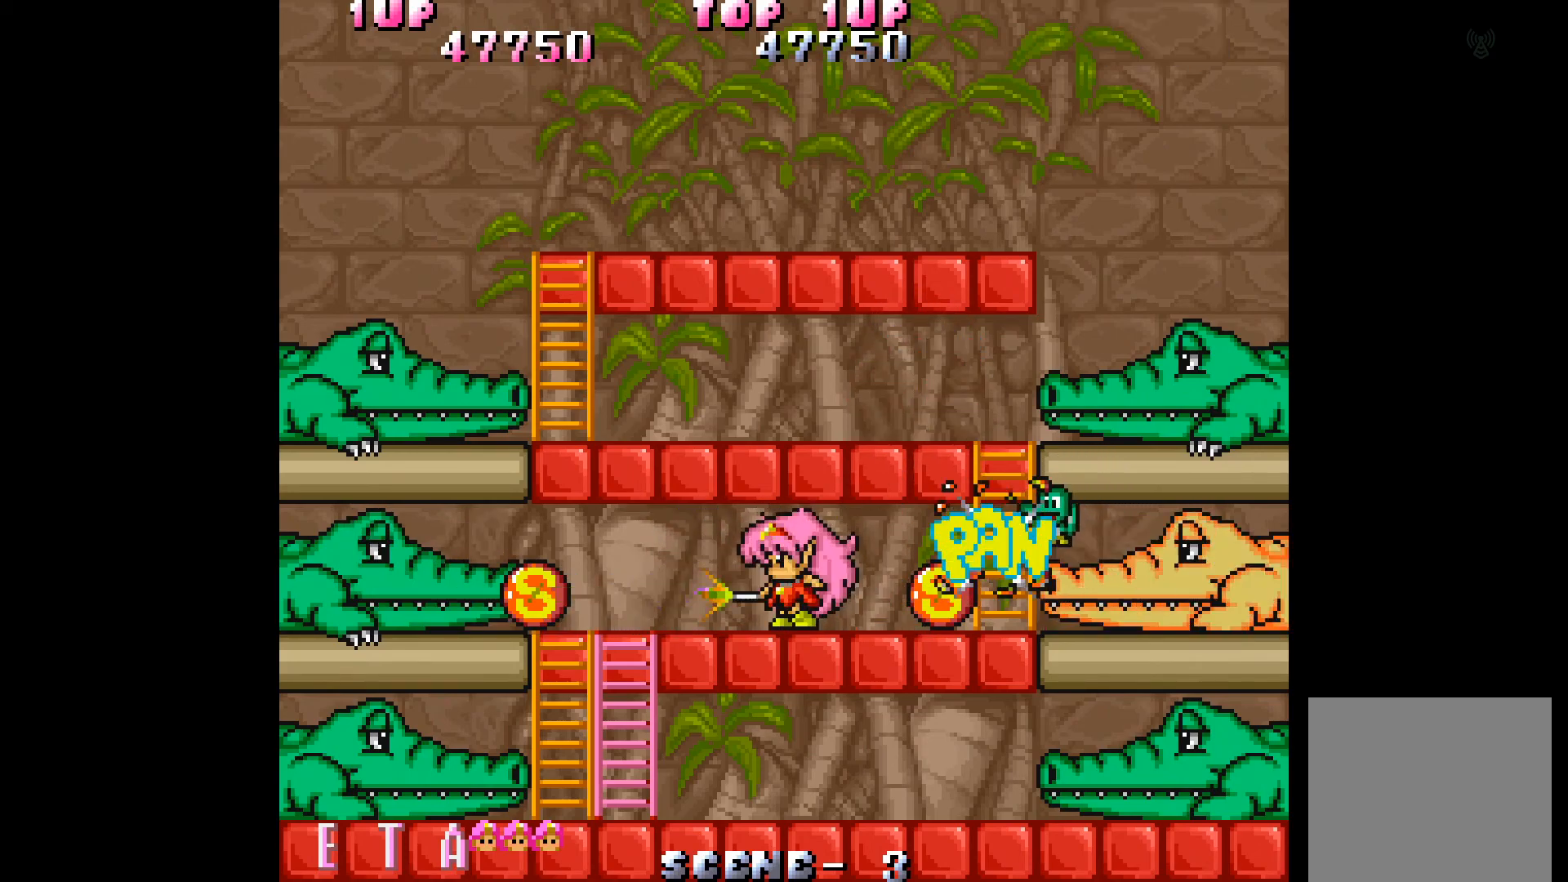
{"buttons": [], "events": [[33, "DPAD_RIGHT", "down"], [267, "A", "down"], [317, "DPAD_RIGHT", "up"], [350, "A", "up"], [400, "A", "down"], [500, "A", "up"]]}
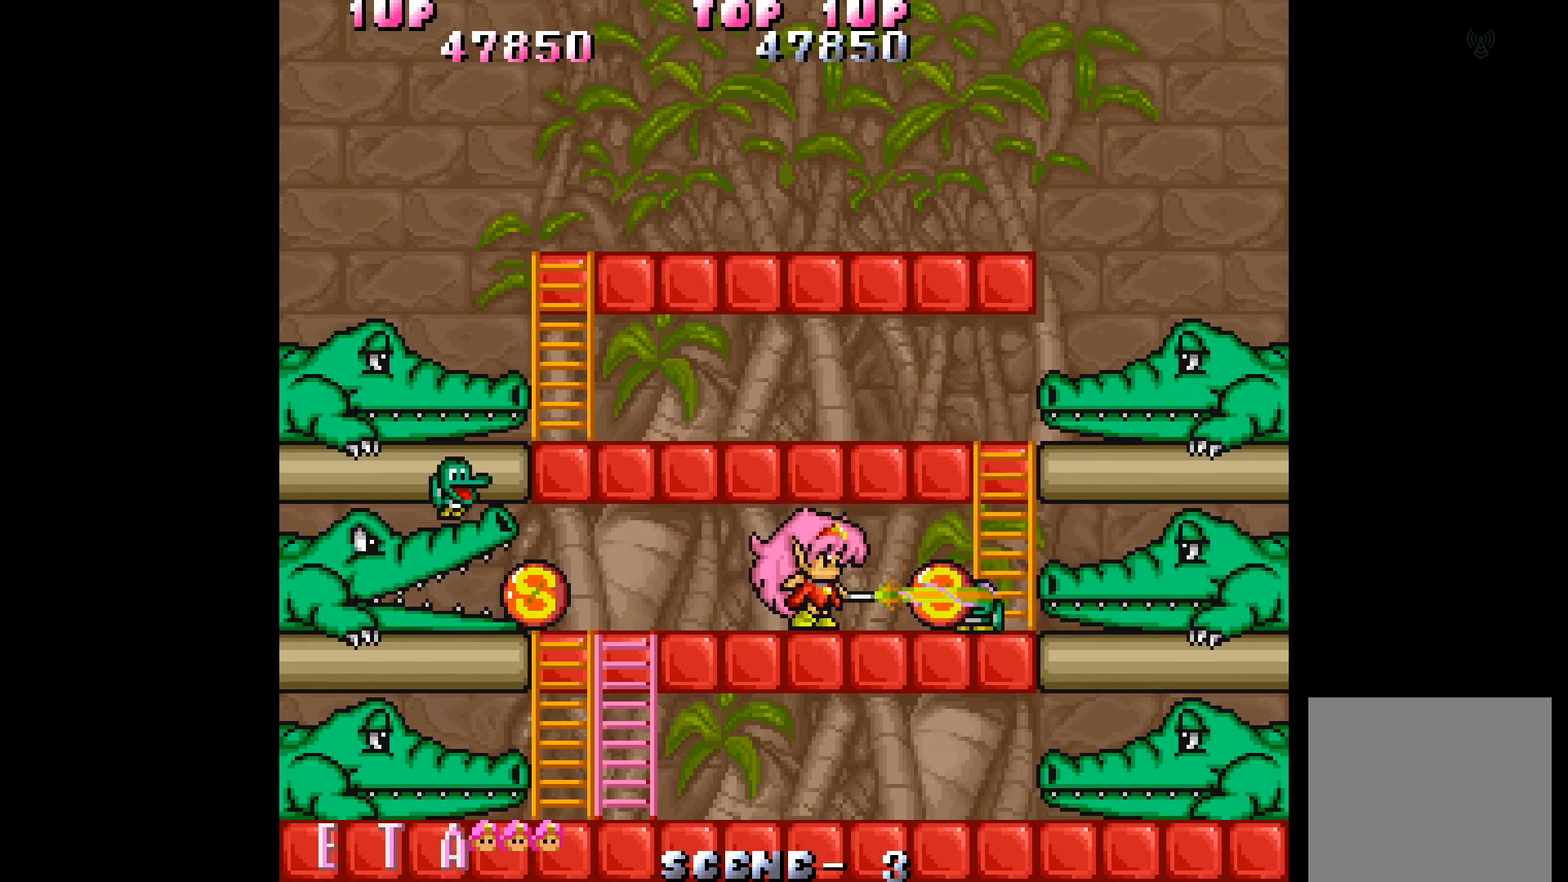
{"buttons": ["A", "DPAD_RIGHT"], "events": [[50, "A", "down"], [133, "DPAD_RIGHT", "down"], [150, "A", "up"], [467, "A", "down"]]}
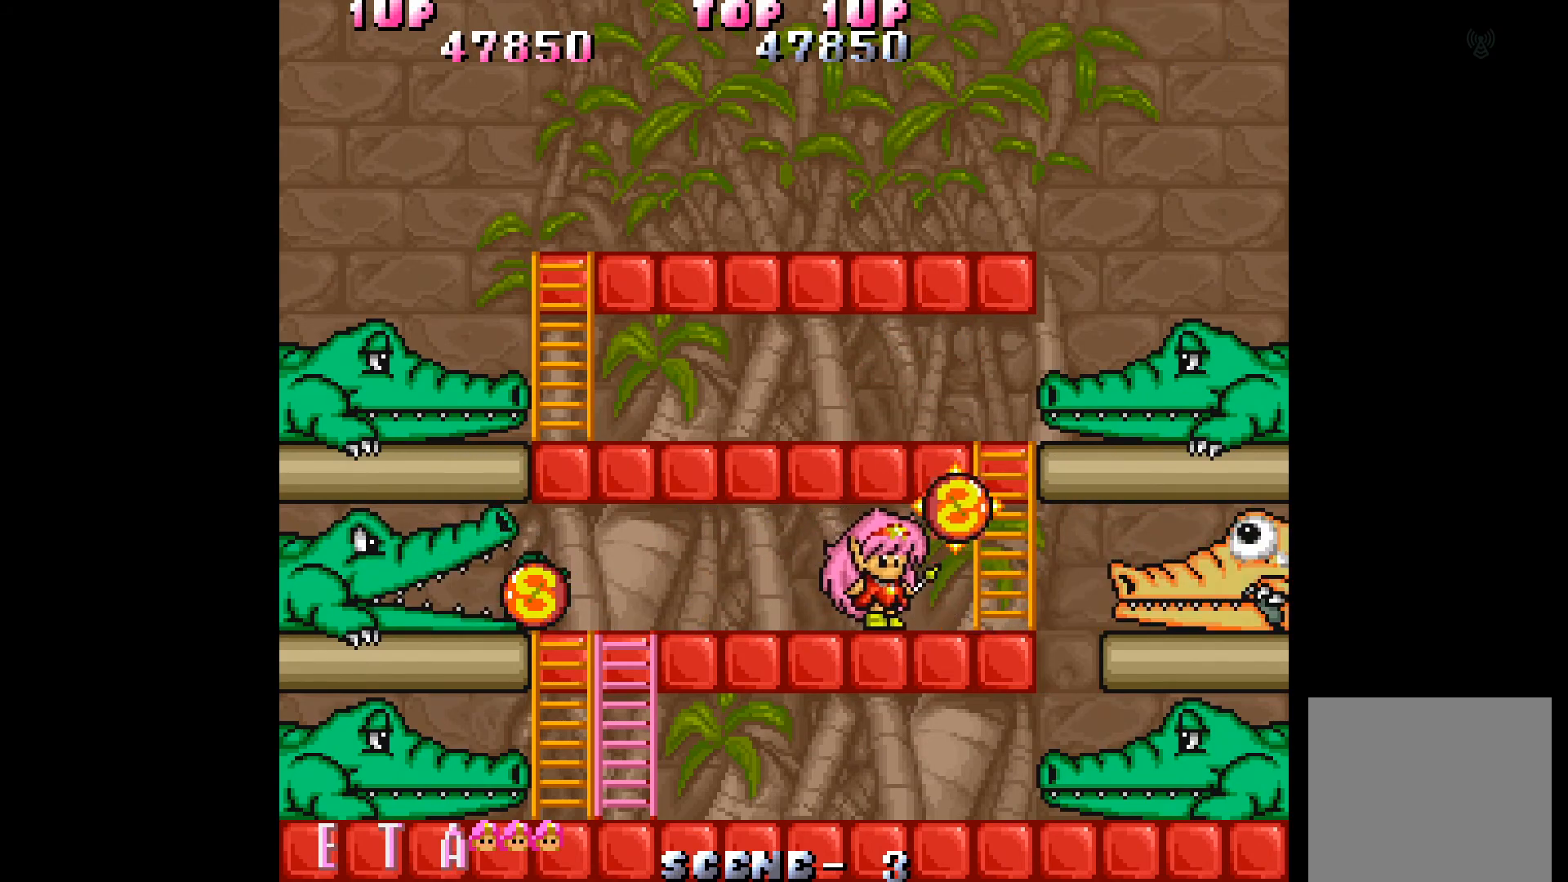
{"buttons": ["DPAD_LEFT"], "events": [[17, "DPAD_RIGHT", "up"], [67, "A", "up"], [117, "A", "down"], [133, "DPAD_LEFT", "down"], [183, "A", "up"]]}
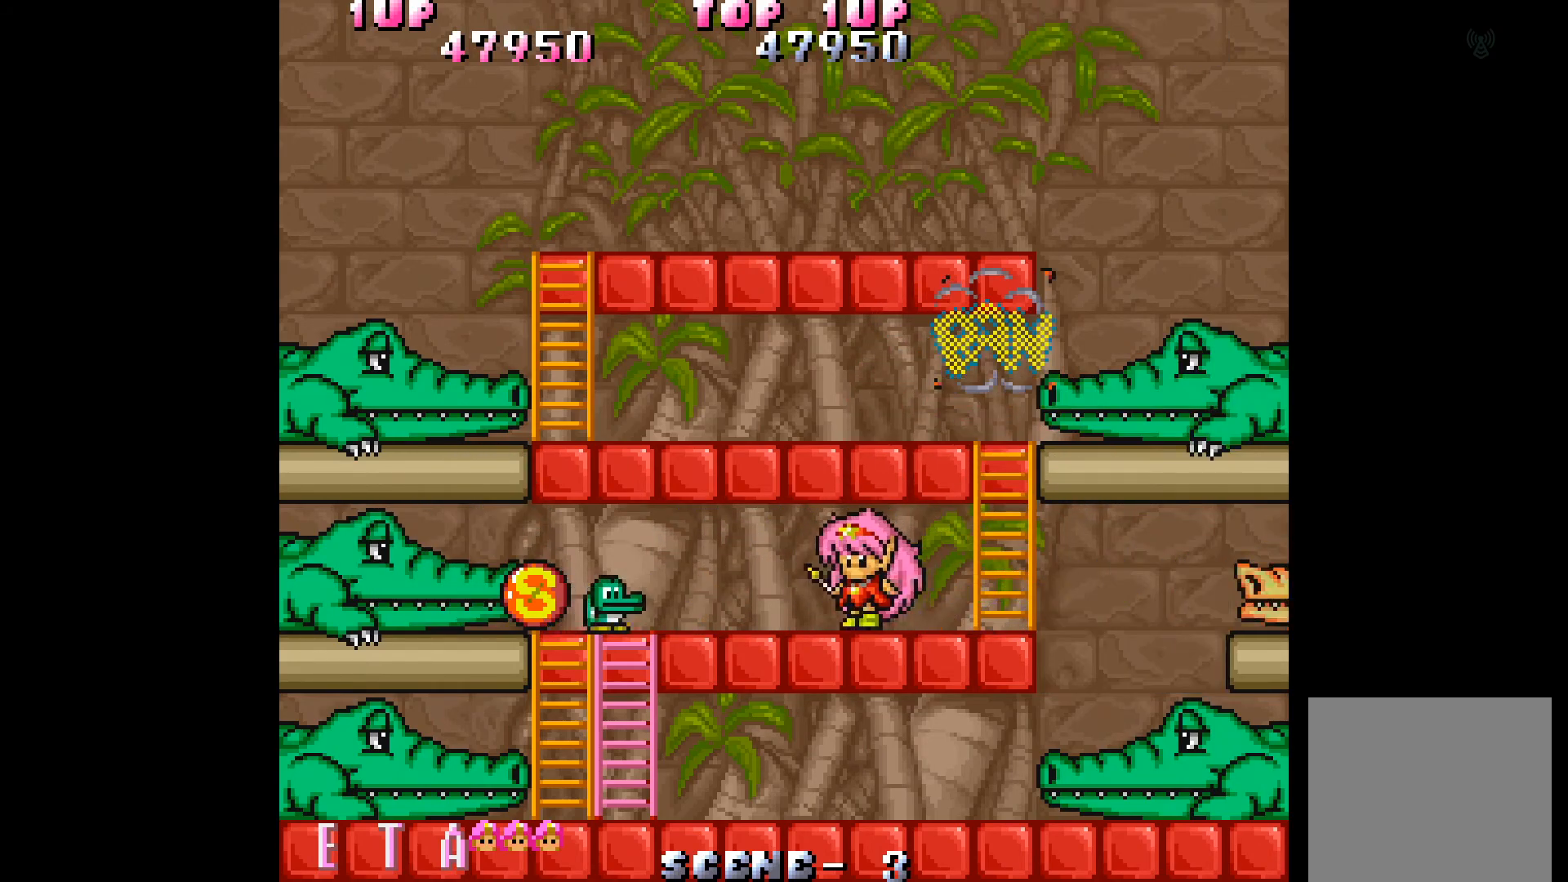
{"buttons": ["DPAD_LEFT"], "events": [[117, "A", "down"], [217, "A", "up"], [233, "DPAD_LEFT", "up"], [283, "A", "down"], [350, "DPAD_LEFT", "down"], [383, "A", "up"]]}
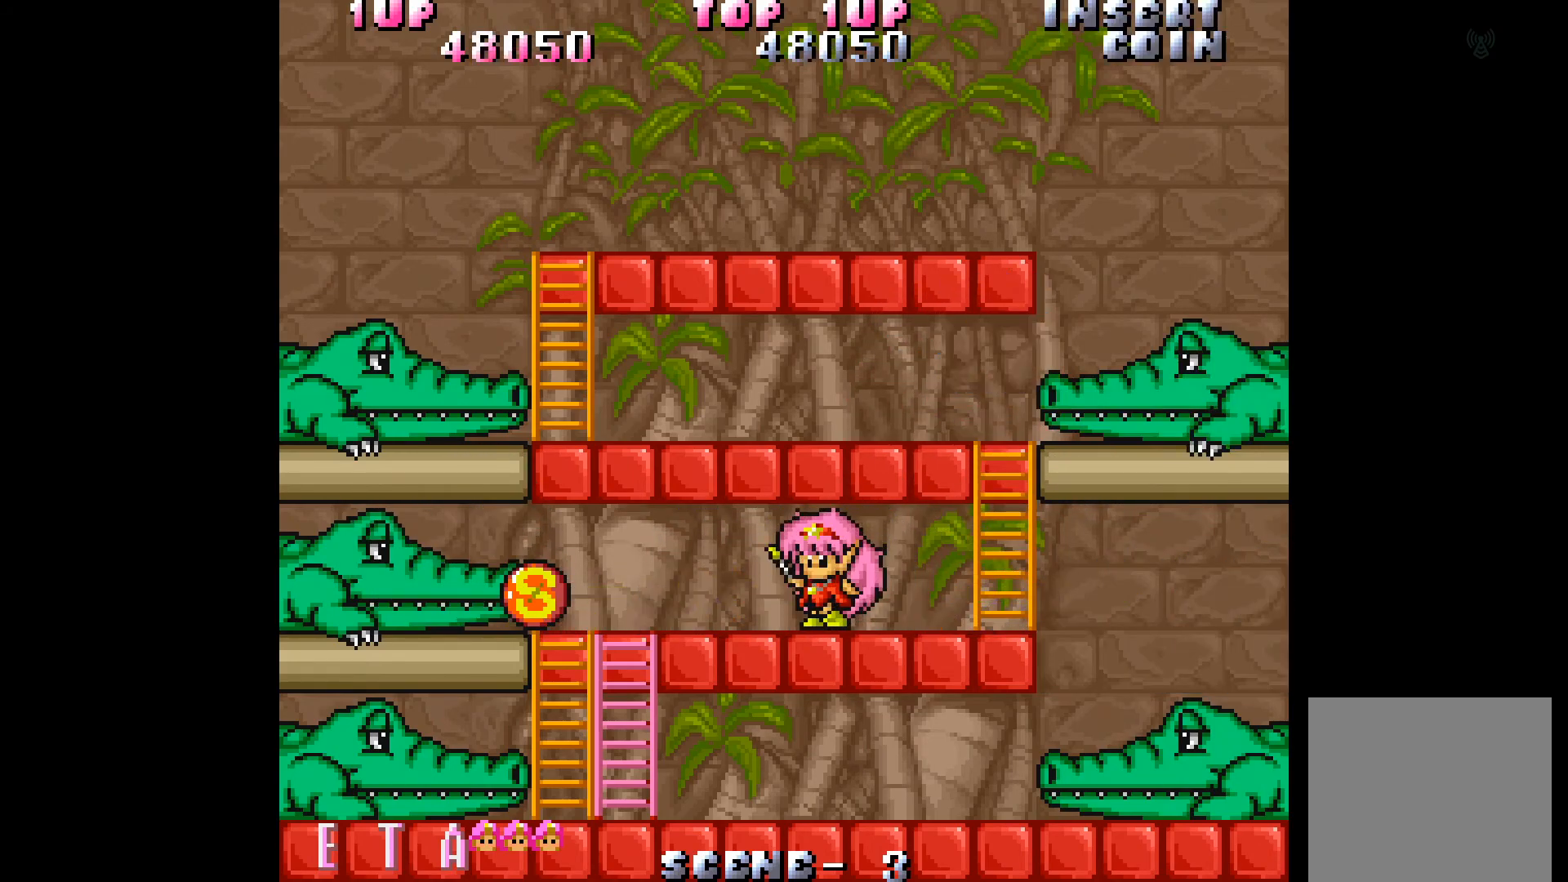
{"buttons": ["A"], "events": [[267, "A", "down"], [350, "A", "up"], [417, "A", "down"], [417, "DPAD_LEFT", "up"]]}
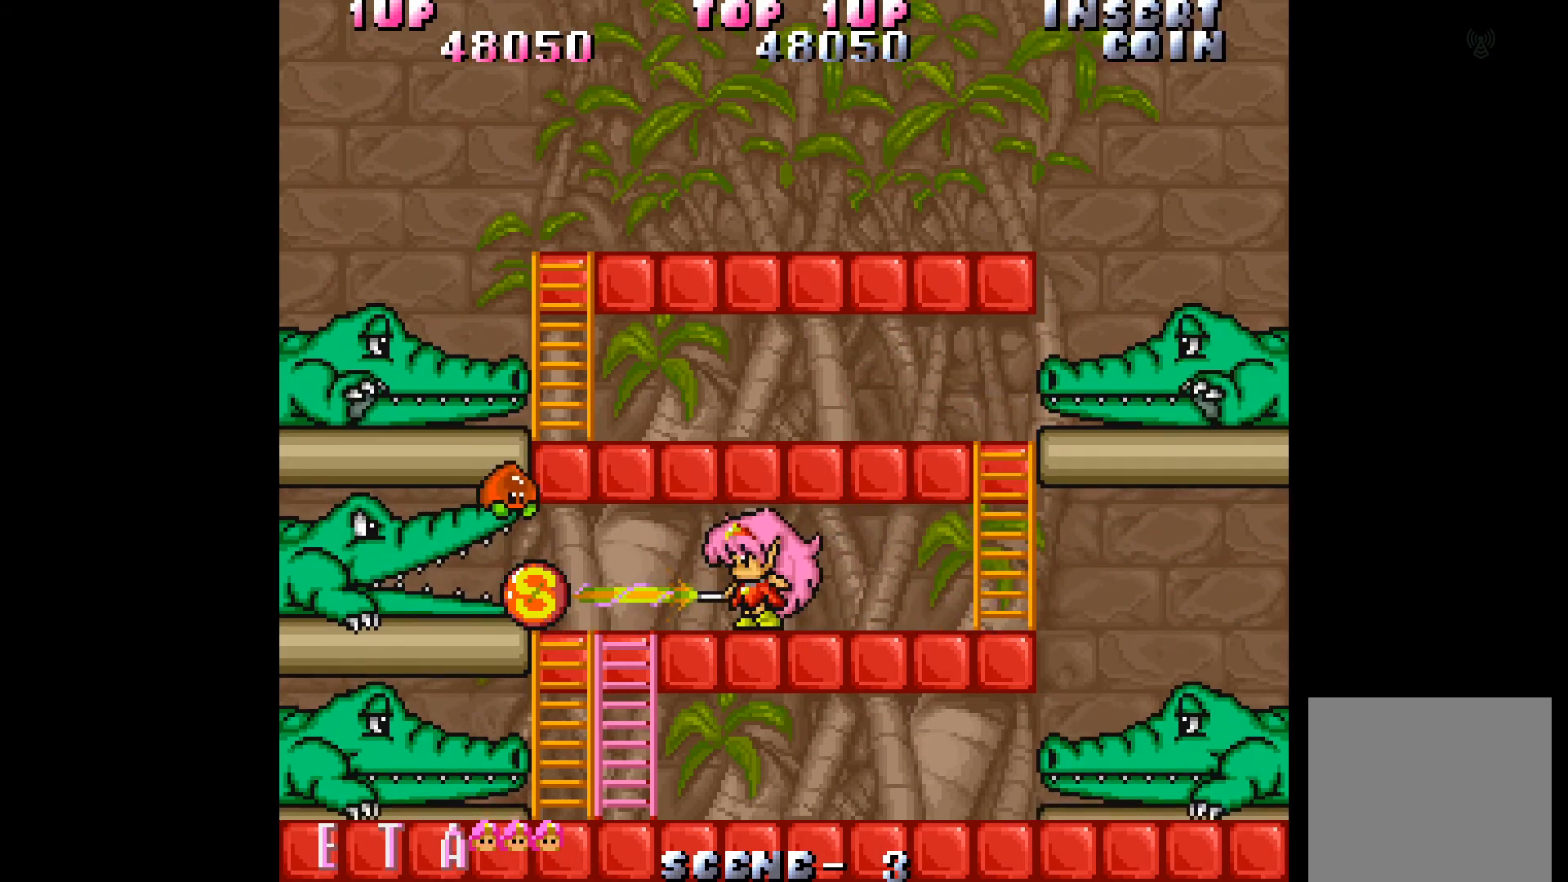
{"buttons": ["A", "DPAD_LEFT"], "events": [[17, "A", "up"], [83, "DPAD_LEFT", "down"], [100, "A", "down"], [167, "A", "up"], [267, "A", "down"], [367, "A", "up"], [417, "A", "down"]]}
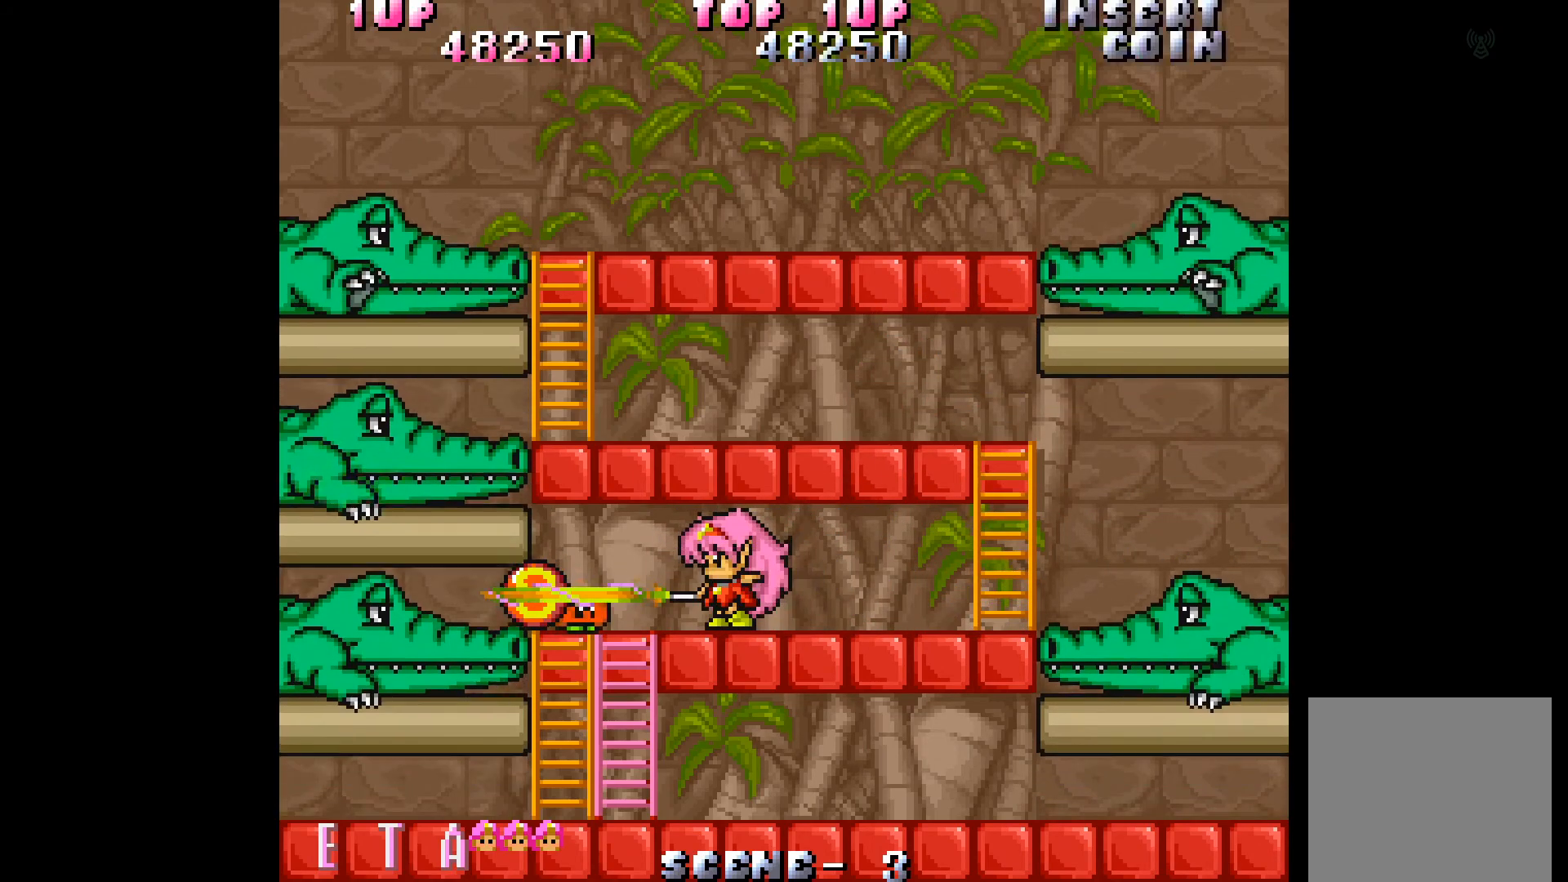
{"buttons": ["DPAD_LEFT"], "events": [[33, "A", "up"], [350, "A", "down"], [467, "A", "up"]]}
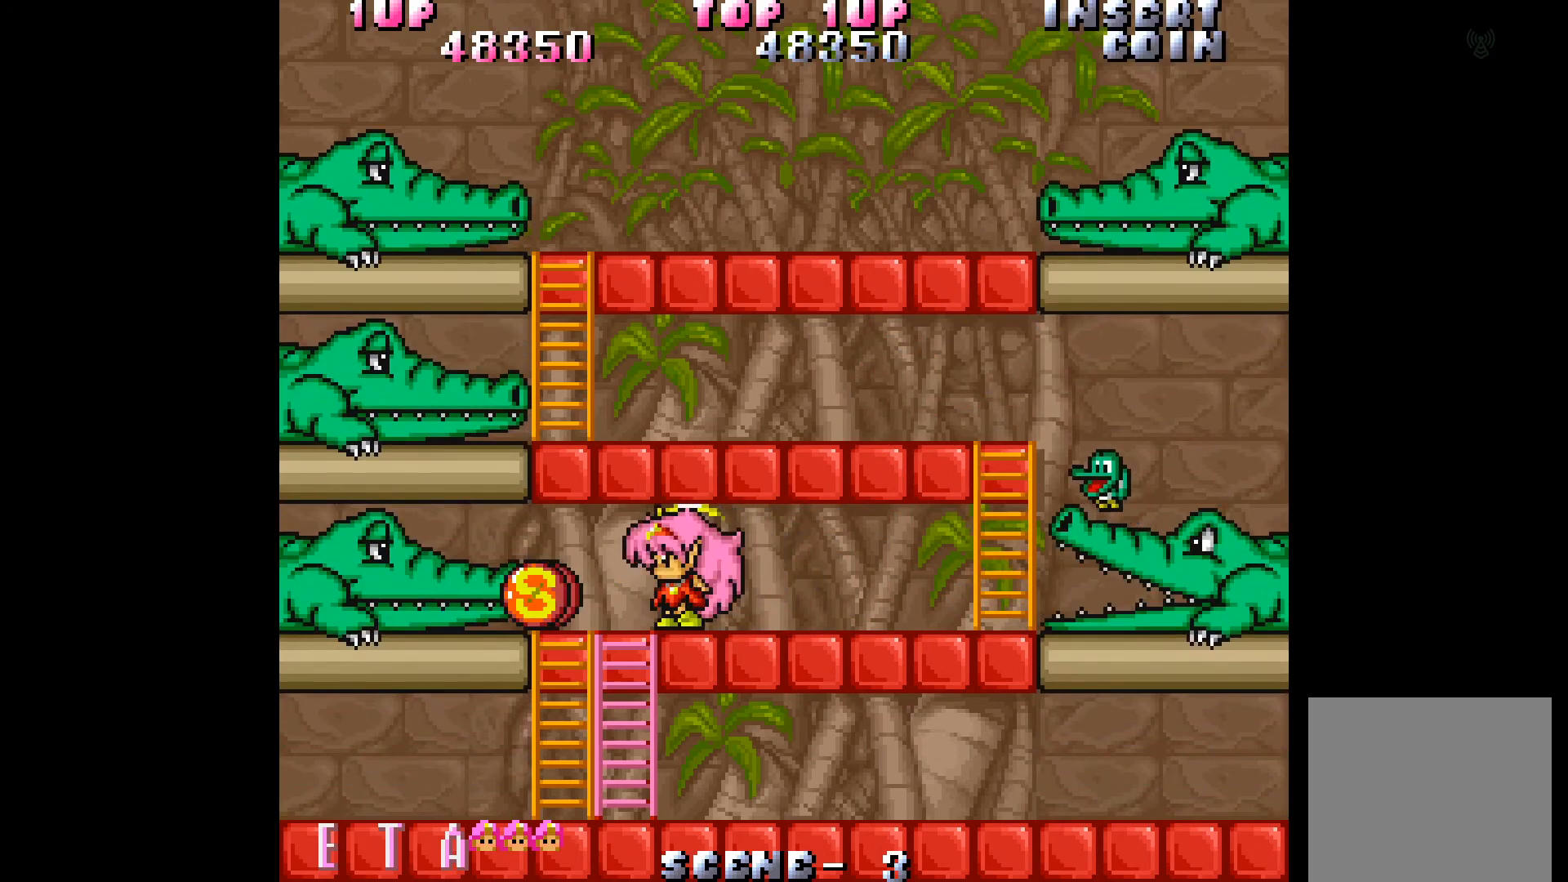
{"buttons": ["DPAD_LEFT"], "events": [[33, "A", "down"], [133, "A", "up"]]}
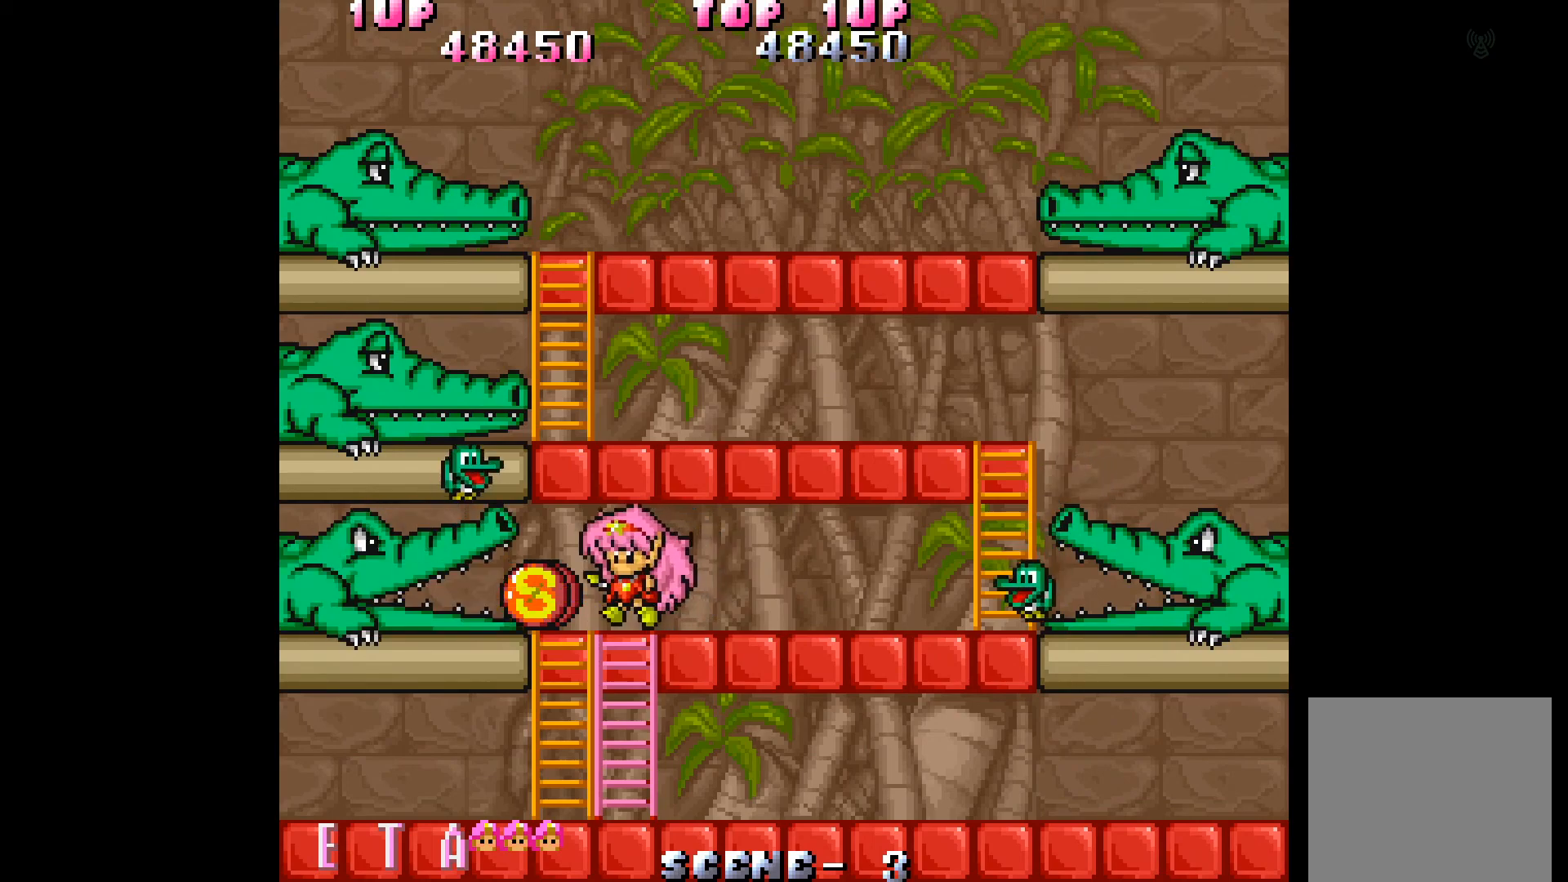
{"buttons": ["DPAD_RIGHT"], "events": [[67, "A", "down"], [67, "DPAD_LEFT", "up"], [83, "DPAD_RIGHT", "down"], [167, "A", "up"]]}
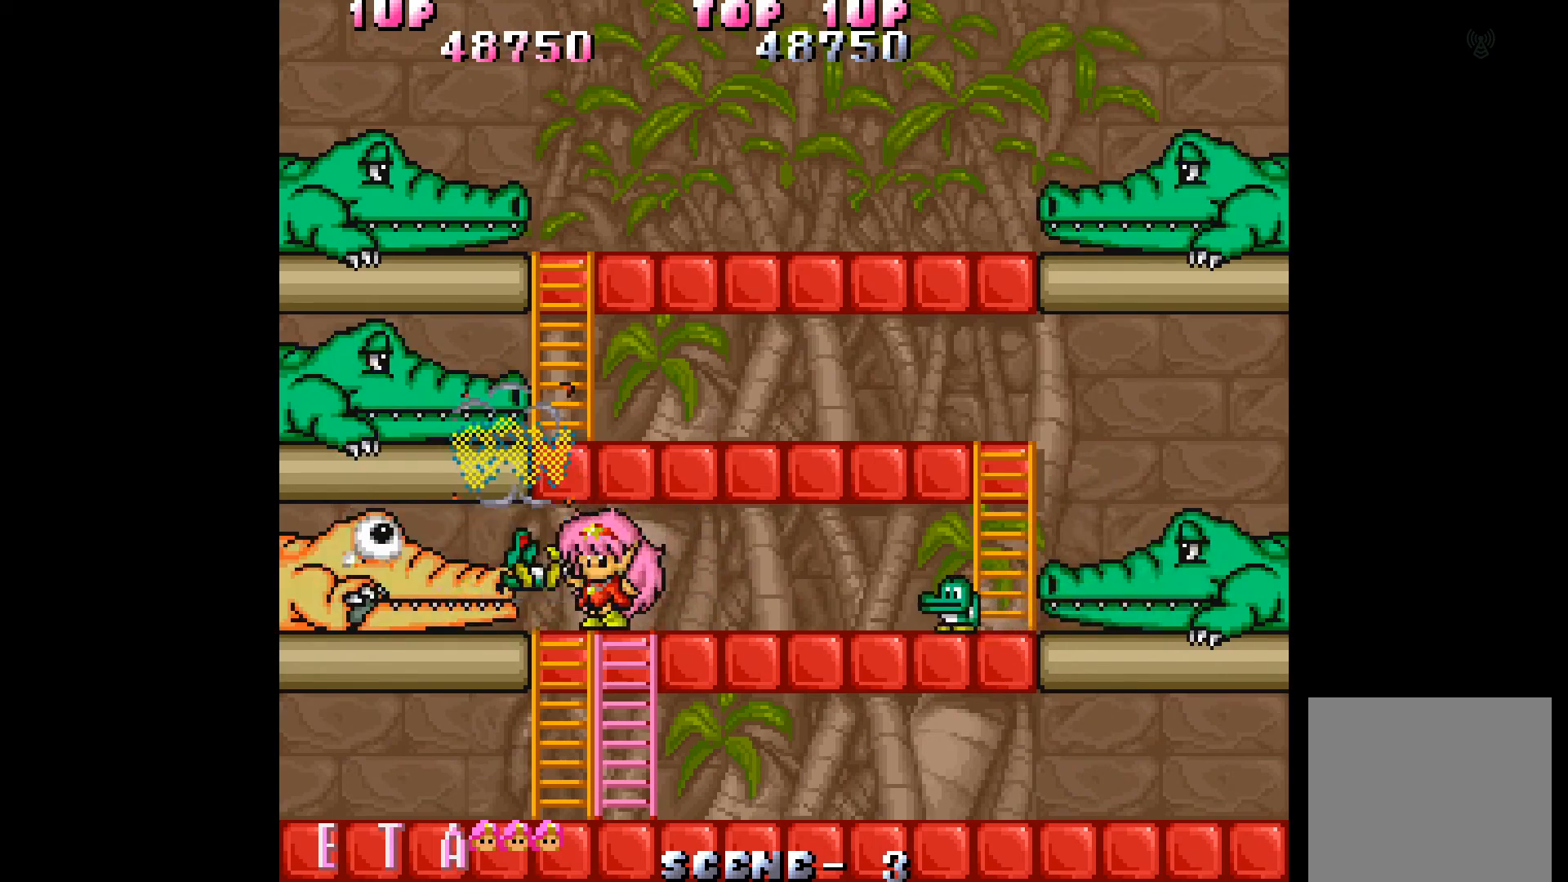
{"buttons": [], "events": [[367, "A", "down"], [433, "A", "up"], [450, "DPAD_RIGHT", "up"]]}
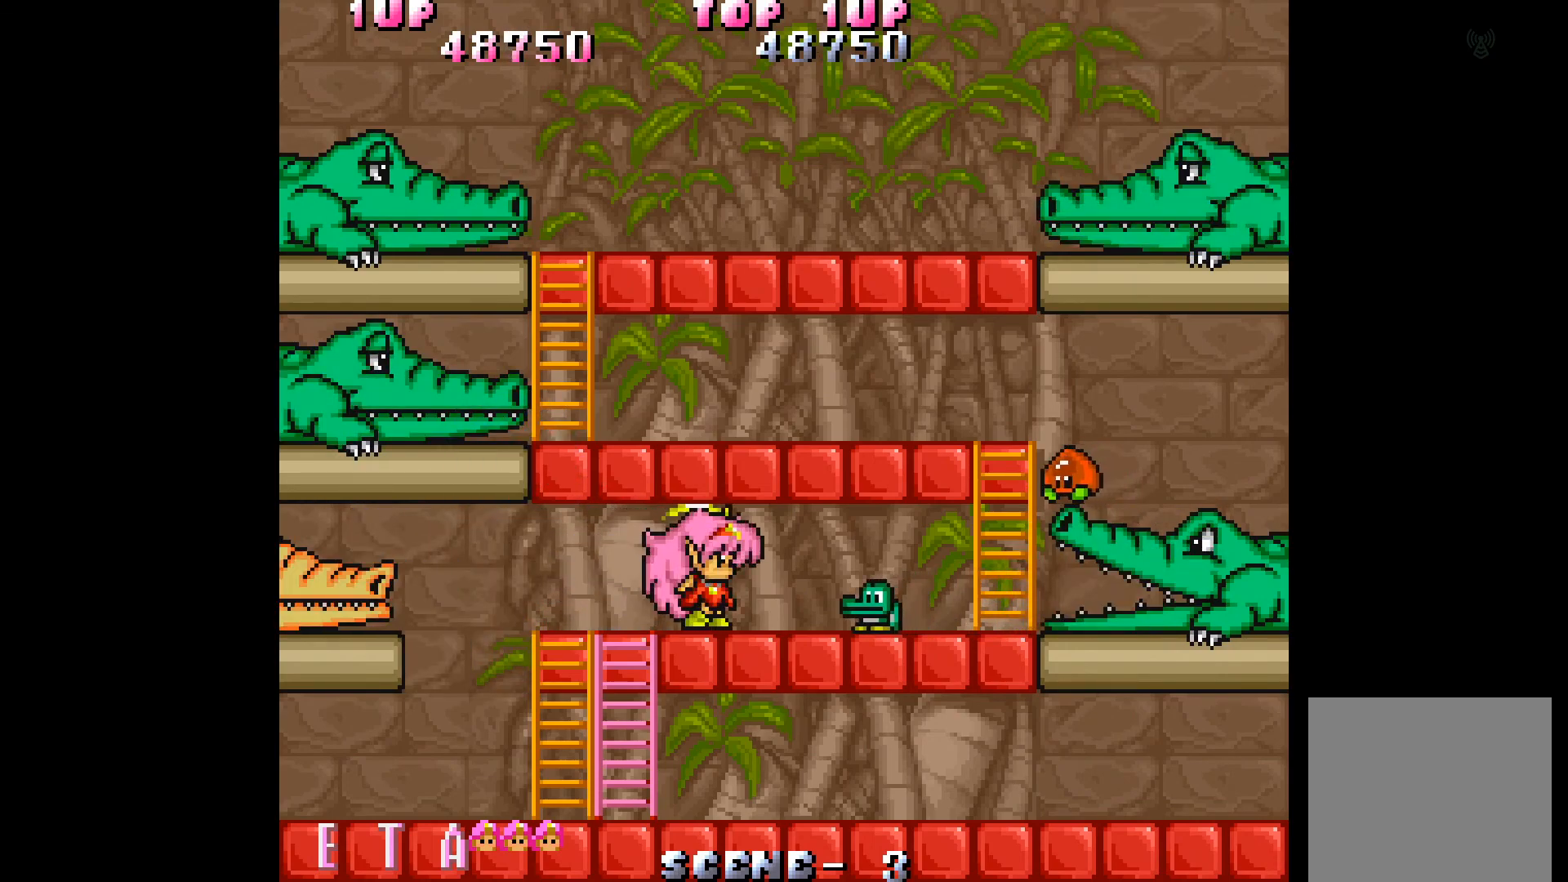
{"buttons": ["A", "DPAD_RIGHT"], "events": [[17, "A", "down"], [67, "DPAD_RIGHT", "down"], [100, "A", "up"], [383, "A", "down"]]}
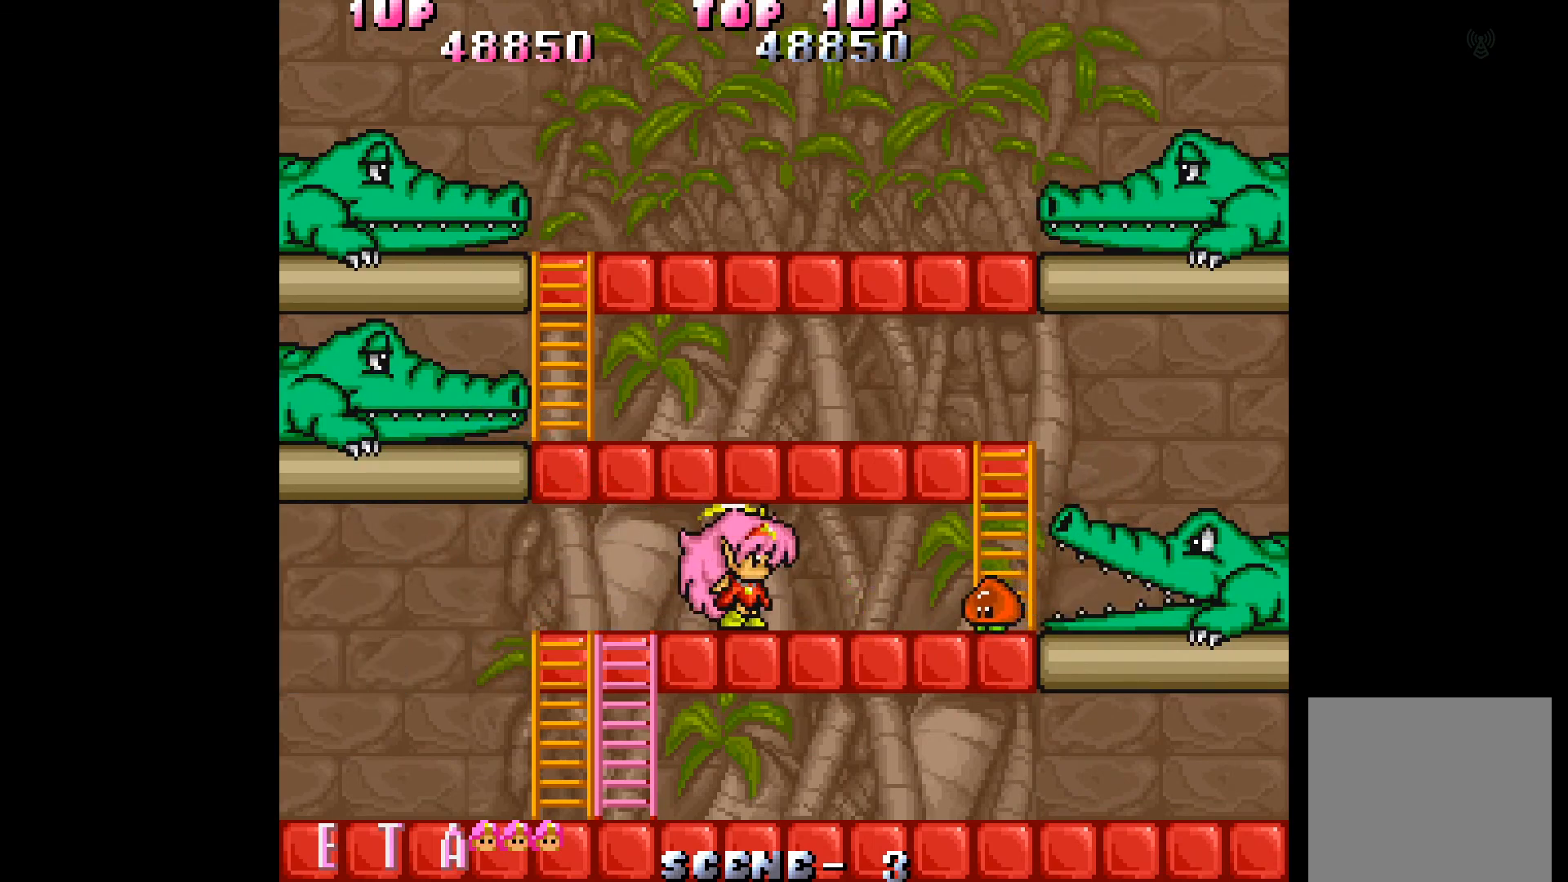
{"buttons": ["A", "DPAD_RIGHT"], "events": [[17, "A", "up"], [83, "A", "down"], [167, "A", "up"], [417, "A", "down"]]}